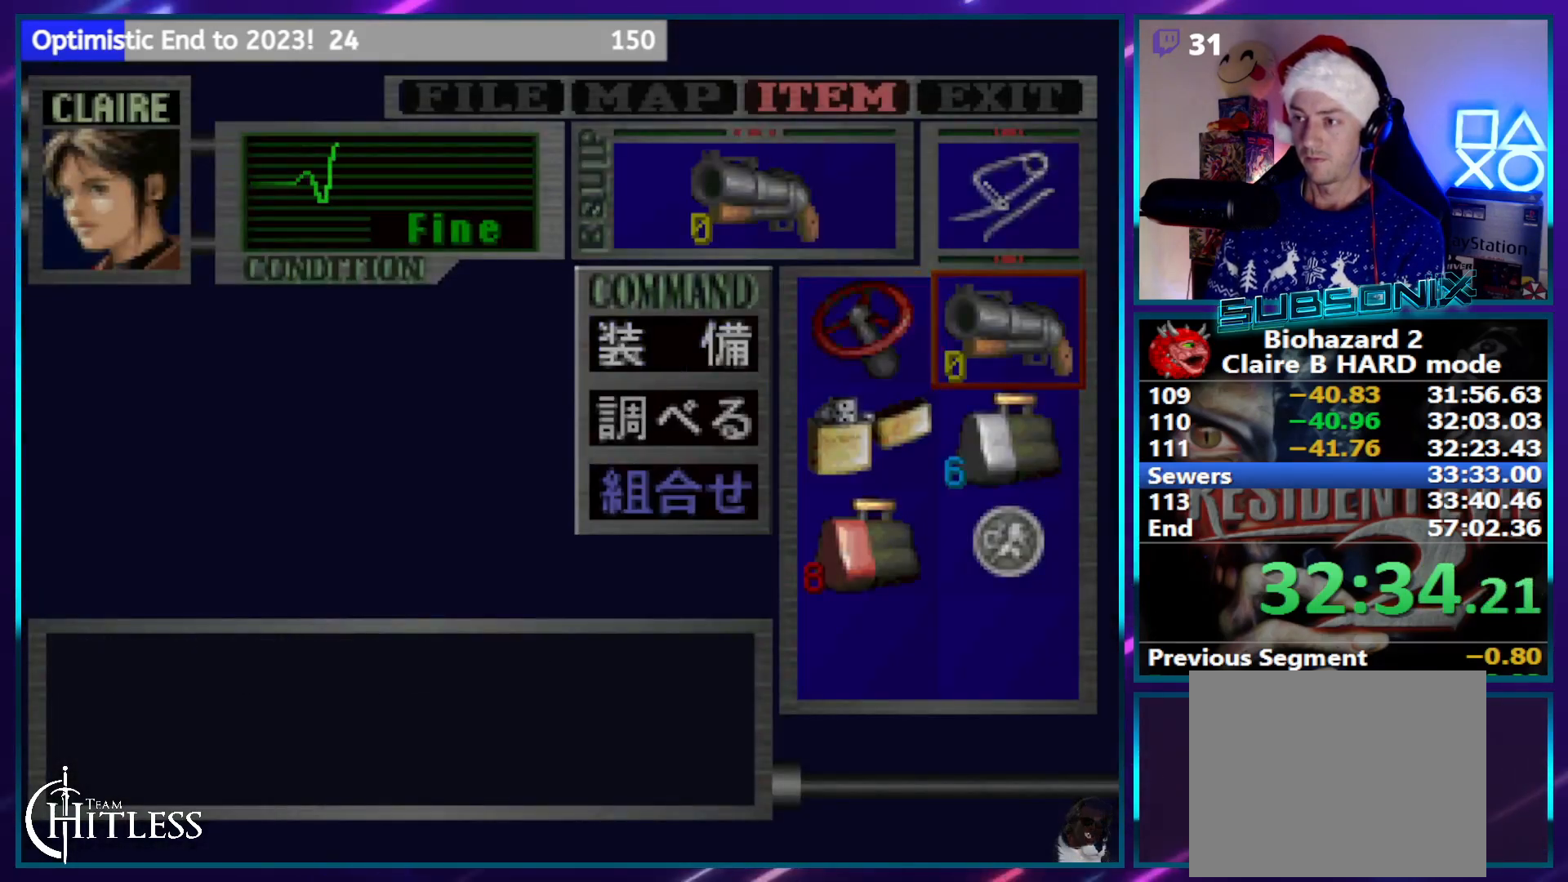
Gameplay with a controller (PlayStation layout); each line is a JSON object with the inputs held at the frame after it. "events" lists button and stick changes between this image and that frame as [ms after this image, input, new state], when the widget could be followed in between. Not read: L3 R3.
{"buttons": ["CROSS"], "left_stick": "center", "right_stick": "center", "events": [[33, "DPAD_UP", "up"], [50, "CROSS", "down"], [100, "DPAD_DOWN", "down"], [133, "CROSS", "up"], [217, "DPAD_LEFT", "down"], [283, "CROSS", "down"], [283, "DPAD_DOWN", "up"], [283, "DPAD_LEFT", "up"], [350, "CROSS", "up"], [367, "DPAD_LEFT", "down"], [433, "CROSS", "down"], [450, "DPAD_LEFT", "up"]]}
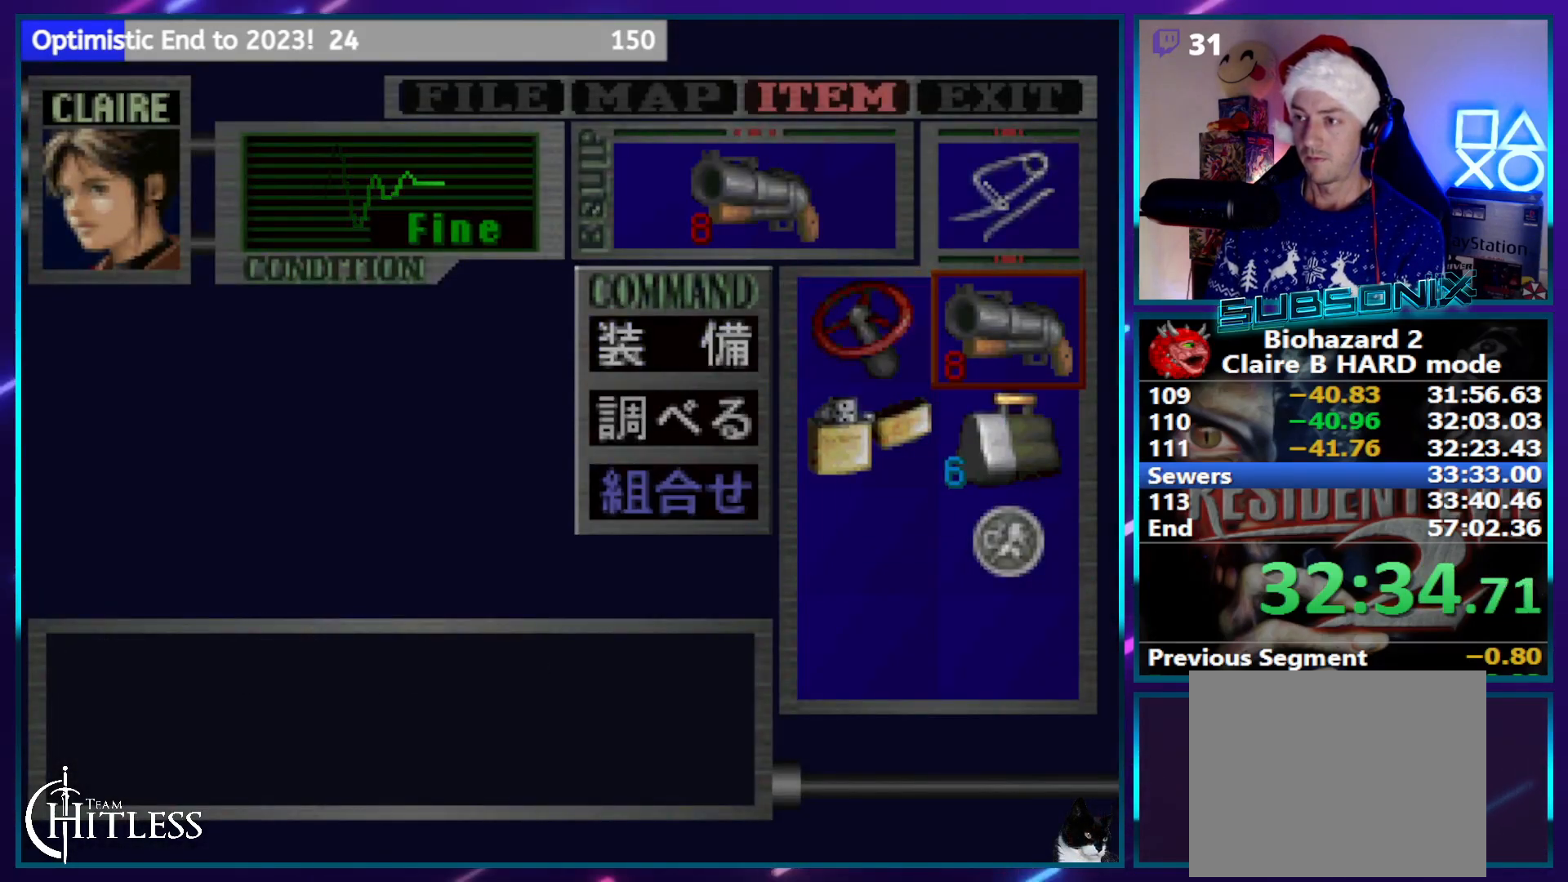
{"buttons": [], "left_stick": "center", "right_stick": "center", "events": [[17, "CROSS", "up"], [100, "CROSS", "down"], [233, "CROSS", "up"], [300, "CROSS", "down"], [333, "CROSS", "up"]]}
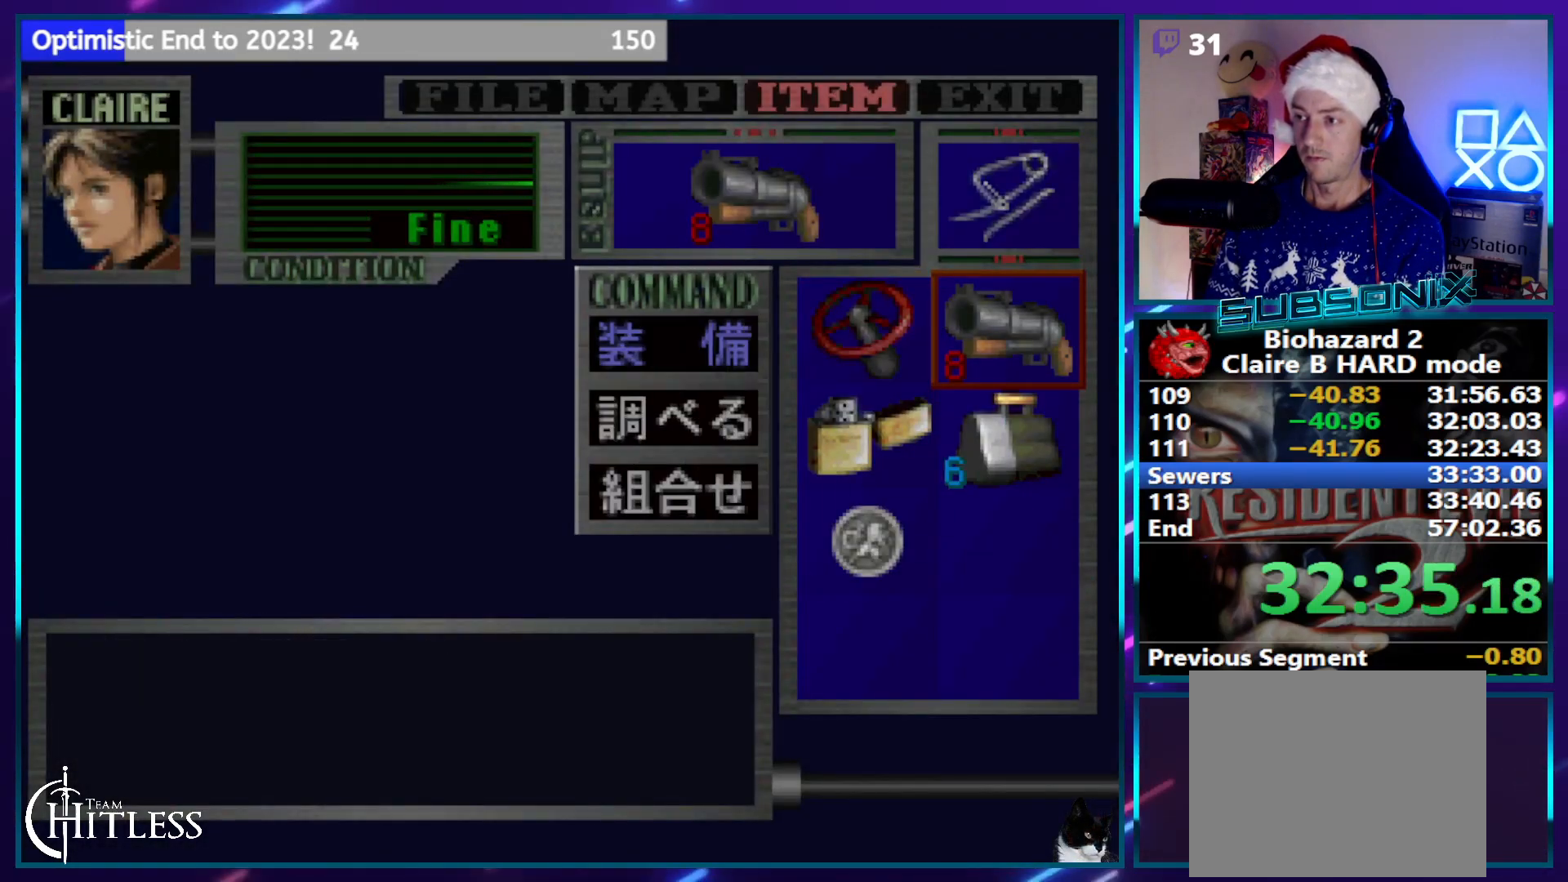
{"buttons": [], "left_stick": "center", "right_stick": "center", "events": [[83, "SQUARE", "down"], [183, "SQUARE", "up"], [250, "DPAD_RIGHT", "down"], [283, "DPAD_DOWN", "down"], [350, "DPAD_RIGHT", "up"], [383, "DPAD_DOWN", "up"]]}
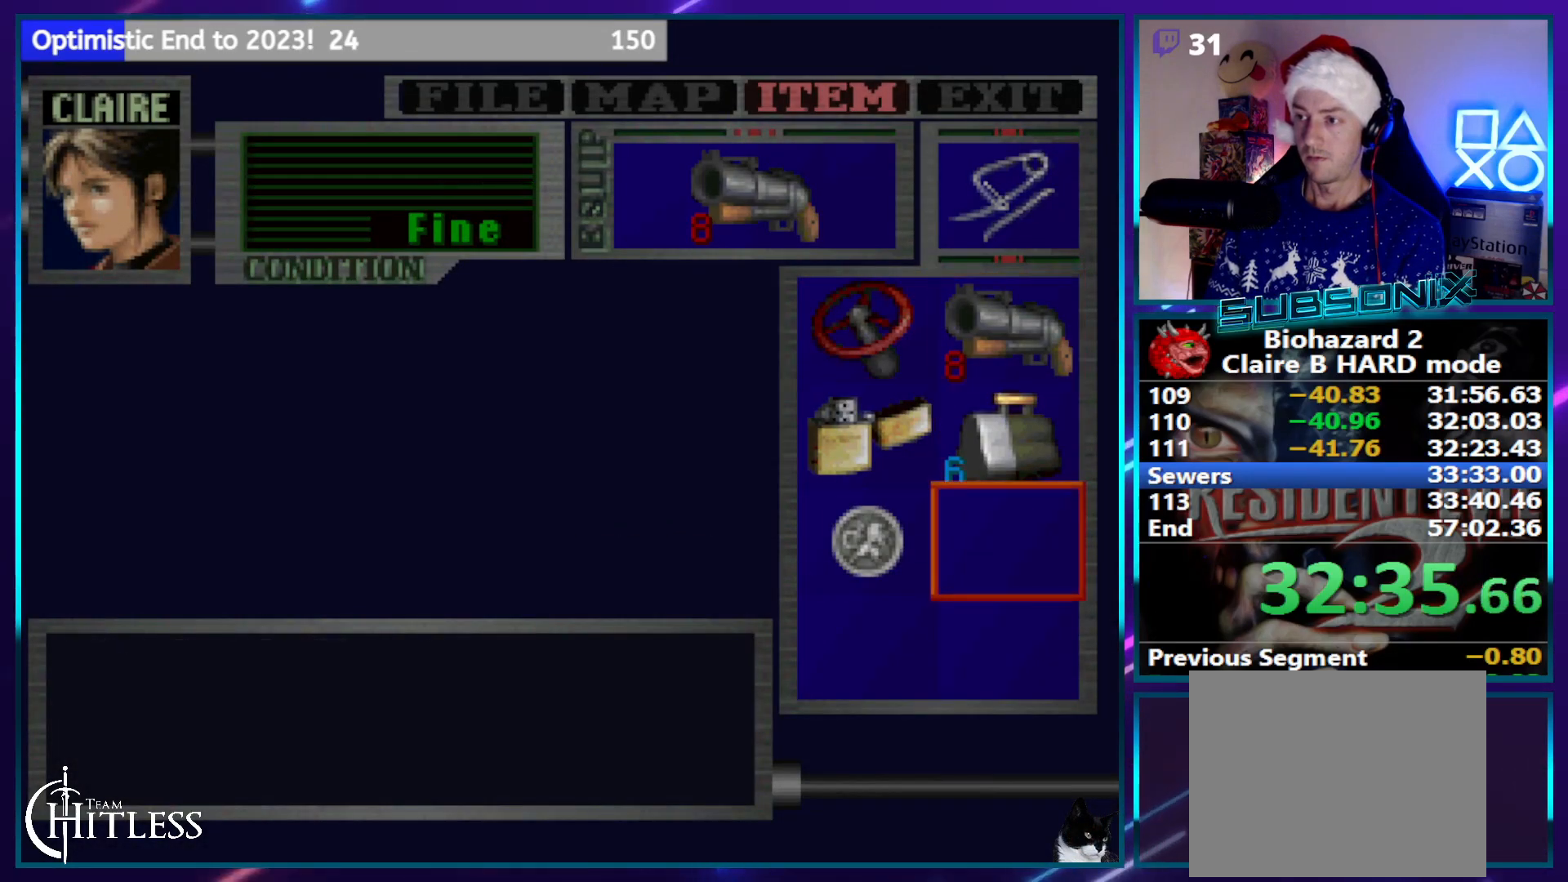
{"buttons": [], "left_stick": "center", "right_stick": "center", "events": [[50, "DPAD_LEFT", "down"], [133, "CROSS", "down"], [133, "DPAD_LEFT", "up"], [217, "CROSS", "up"], [283, "CROSS", "down"], [383, "CROSS", "up"]]}
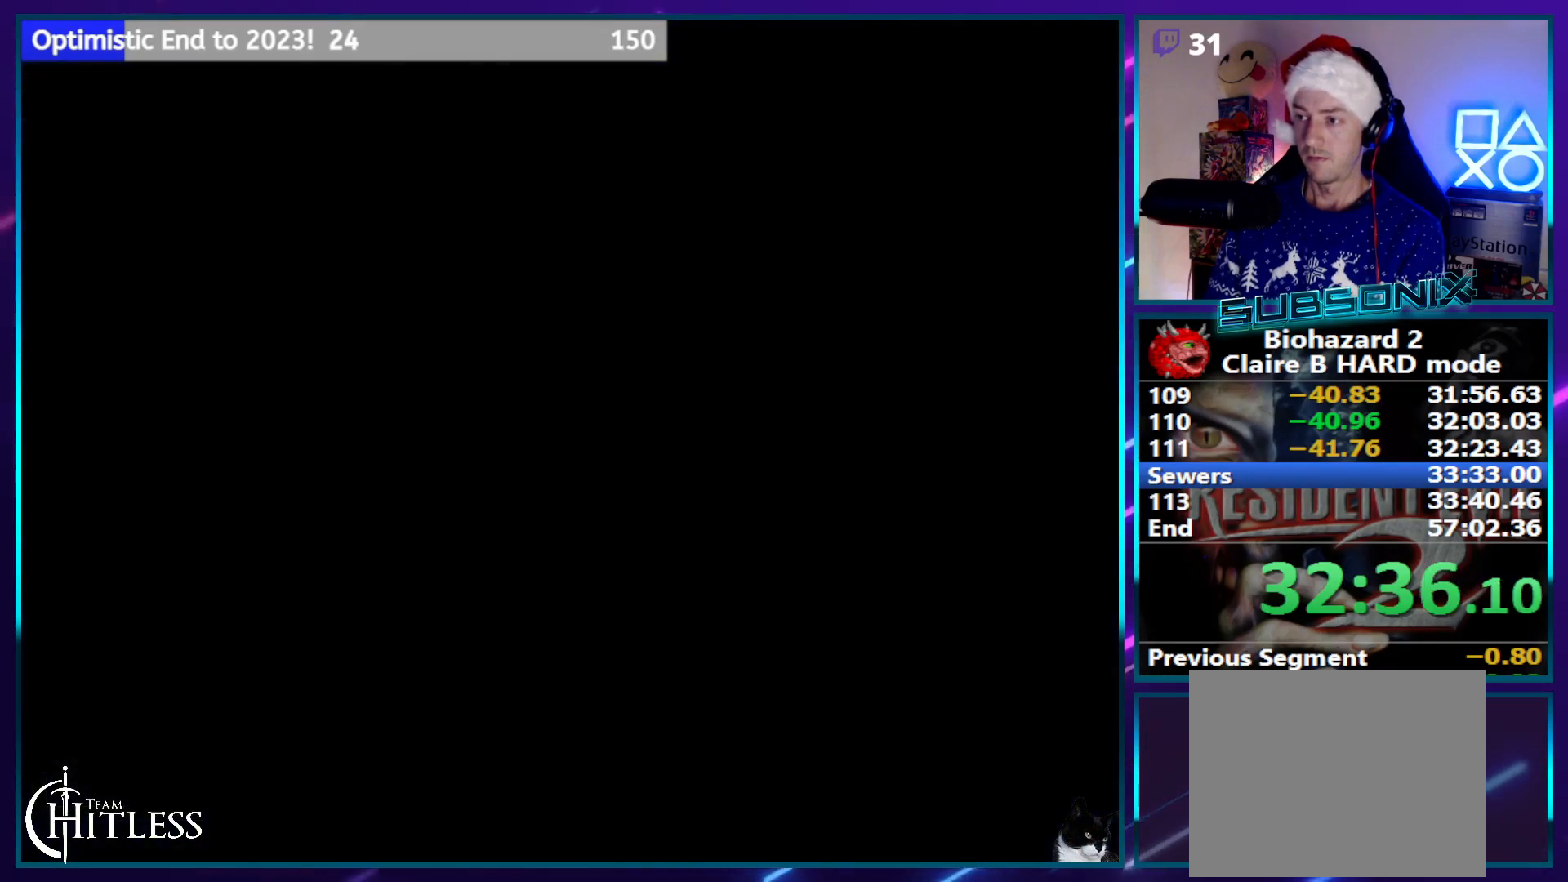
{"buttons": ["SQUARE"], "left_stick": "center", "right_stick": "center", "events": [[150, "SQUARE", "down"]]}
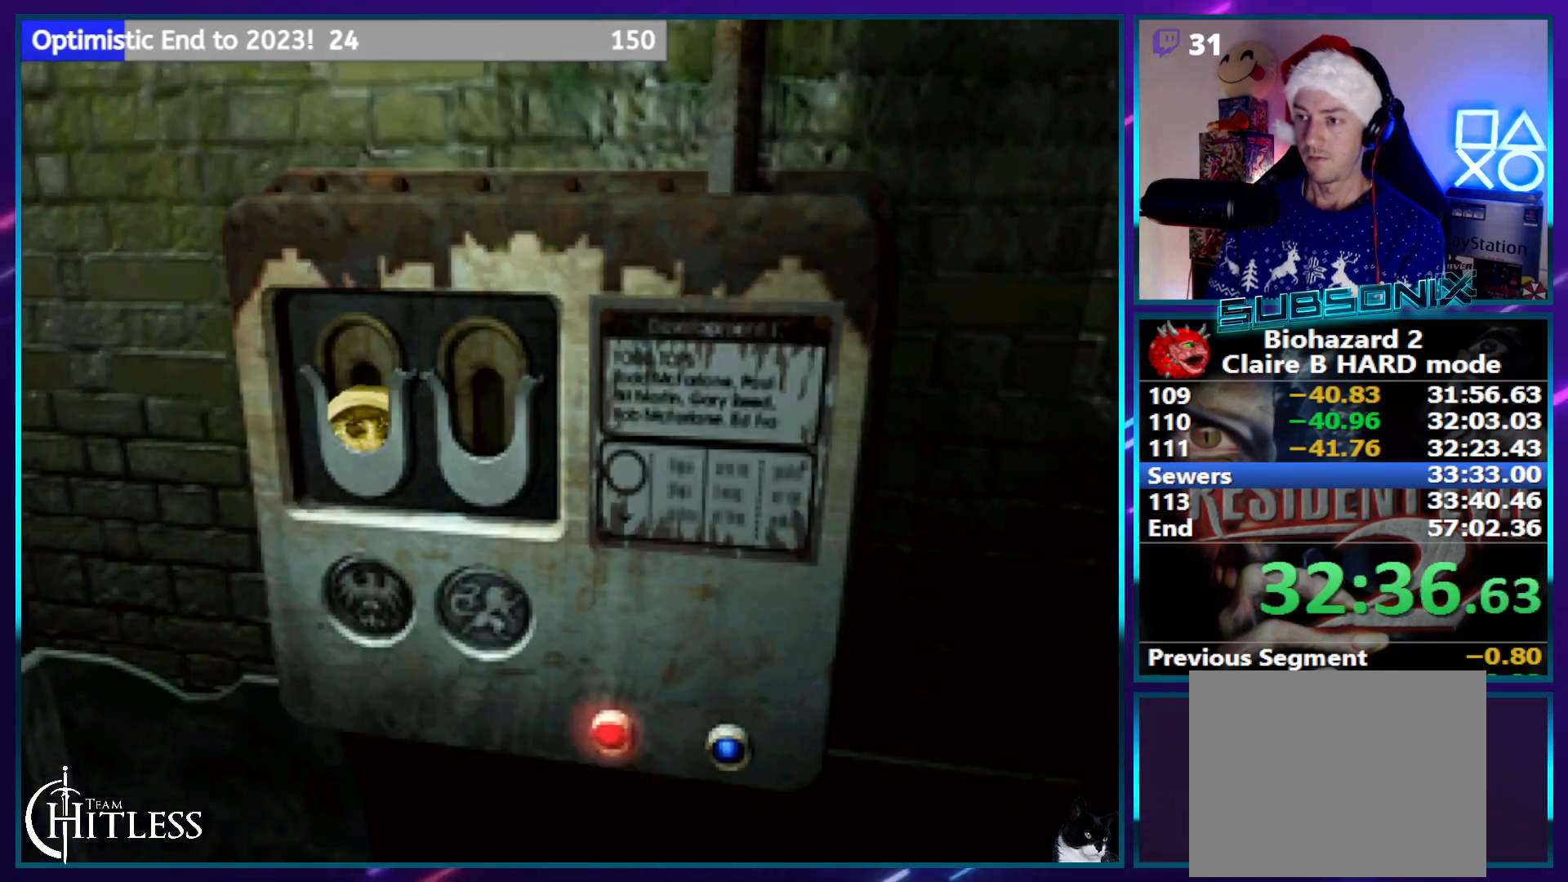
{"buttons": ["SQUARE", "DPAD_UP"], "left_stick": "center", "right_stick": "center", "events": [[167, "DPAD_UP", "down"]]}
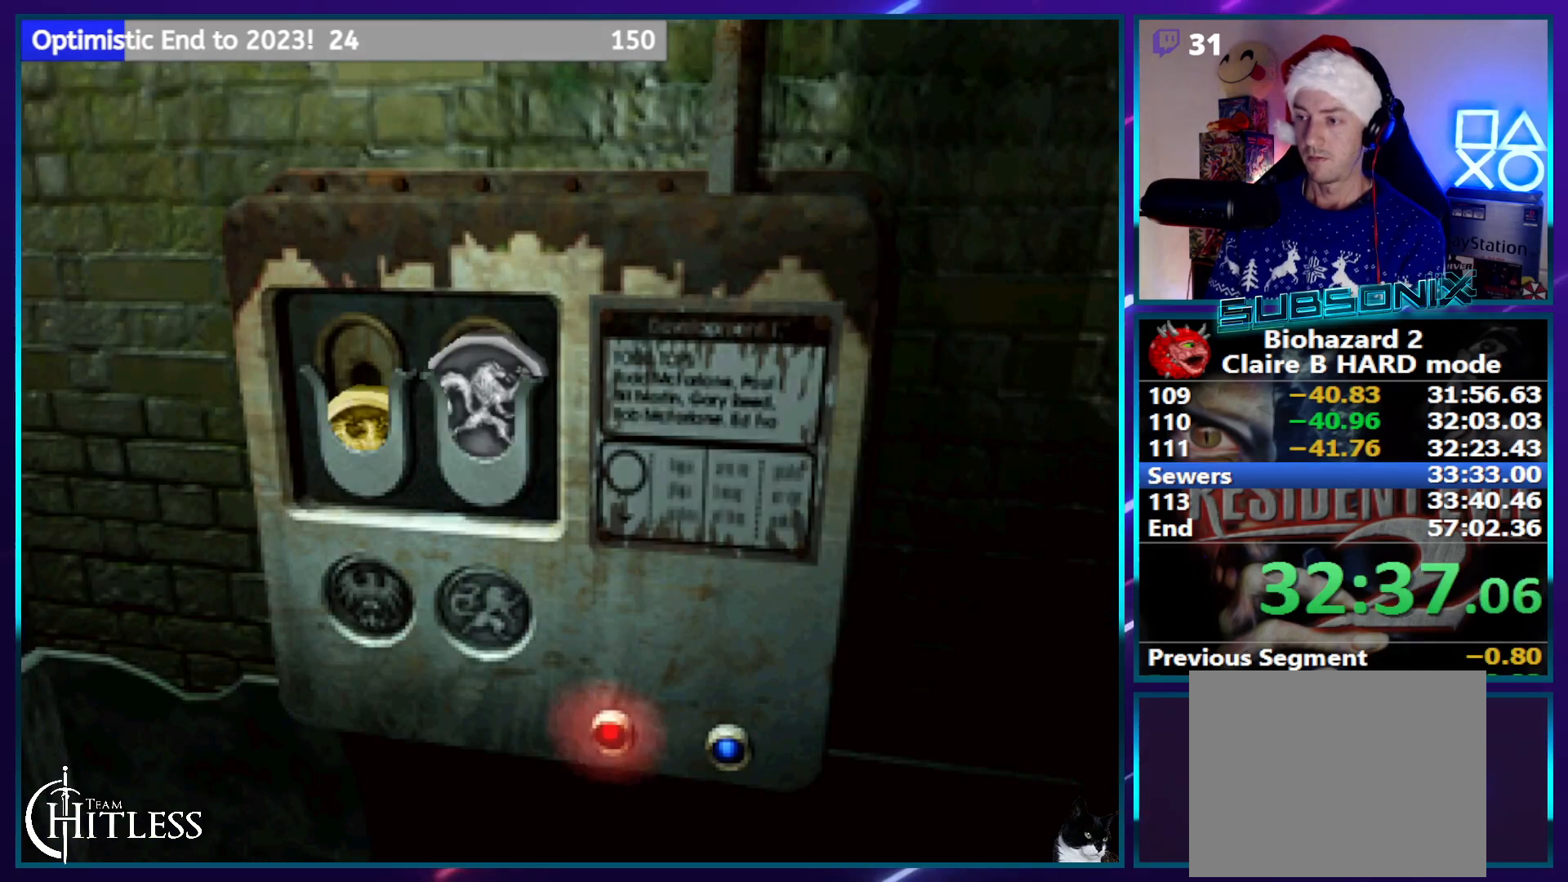
{"buttons": ["SQUARE", "DPAD_UP"], "left_stick": "center", "right_stick": "center", "events": []}
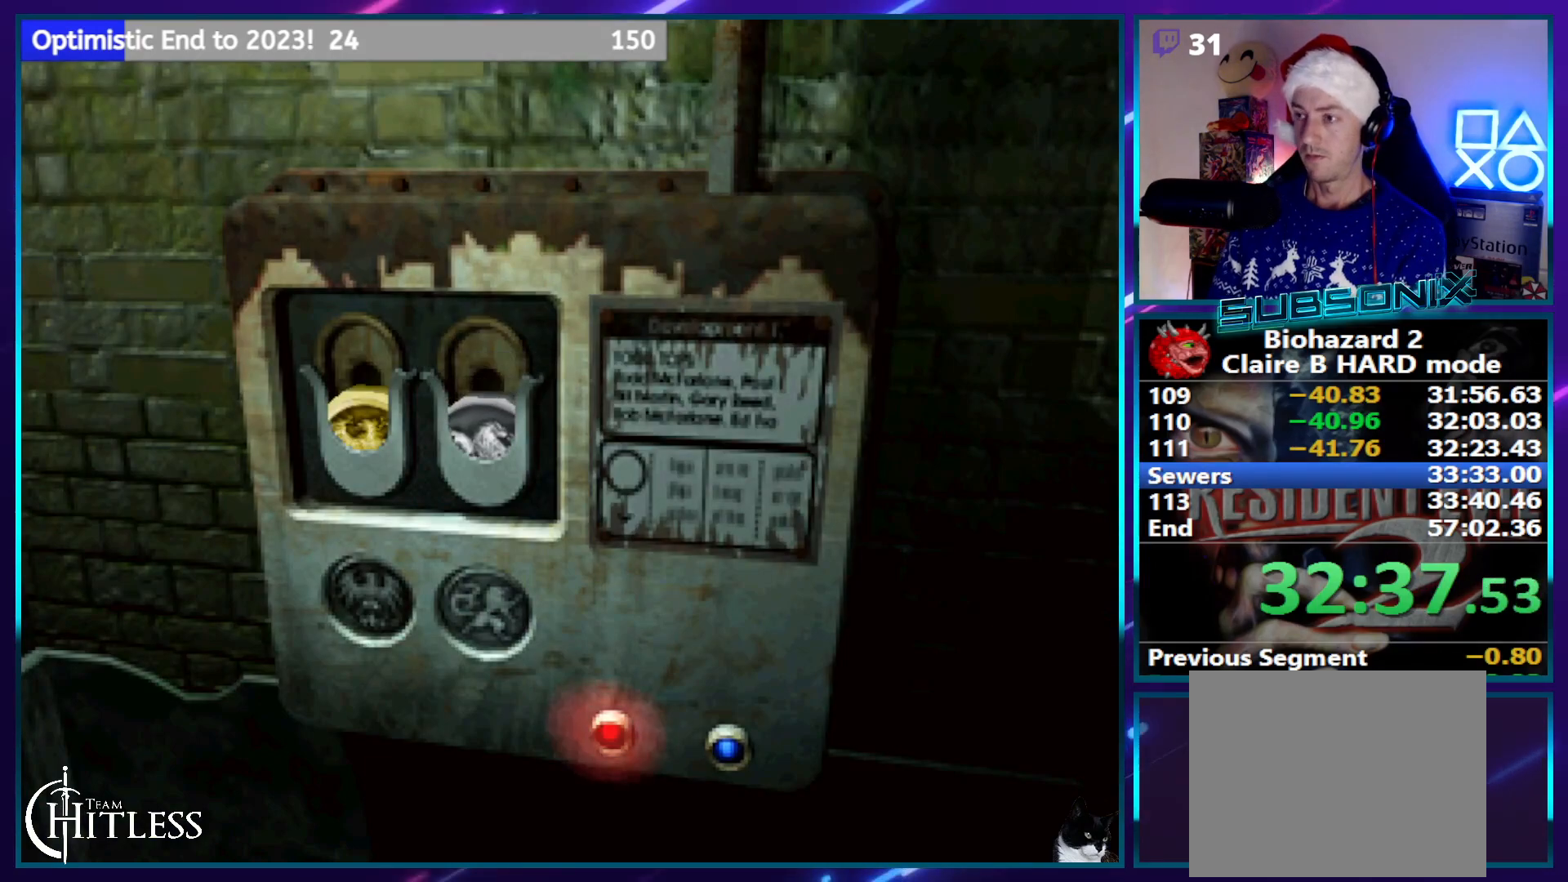
{"buttons": ["SQUARE", "DPAD_UP"], "left_stick": "center", "right_stick": "center", "events": []}
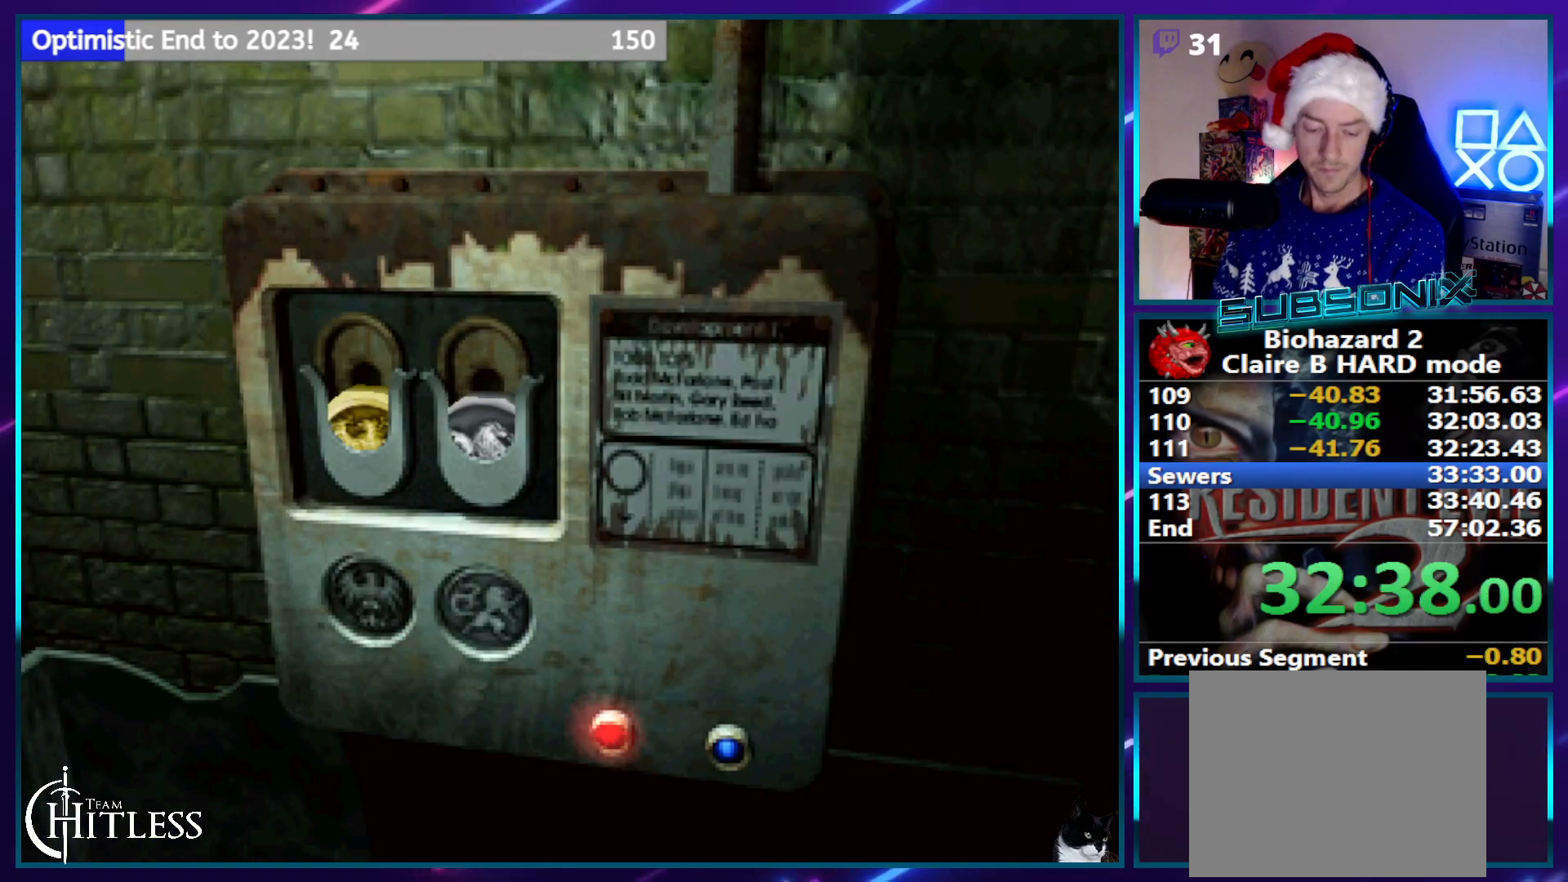
{"buttons": ["SQUARE", "DPAD_UP"], "left_stick": "center", "right_stick": "center", "events": []}
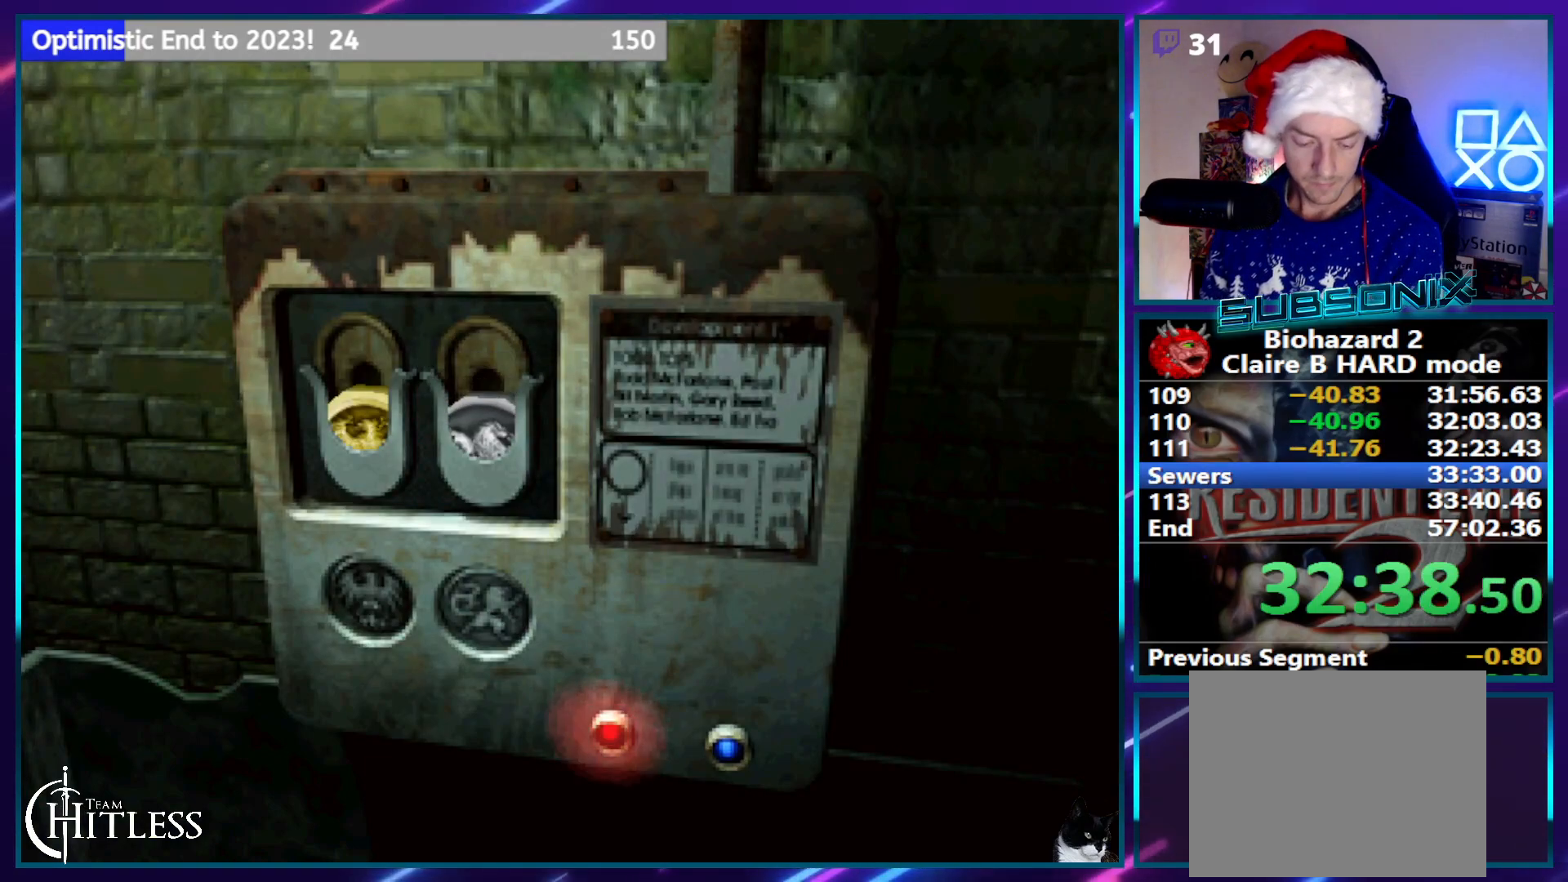
{"buttons": ["SQUARE", "DPAD_UP"], "left_stick": "center", "right_stick": "center", "events": []}
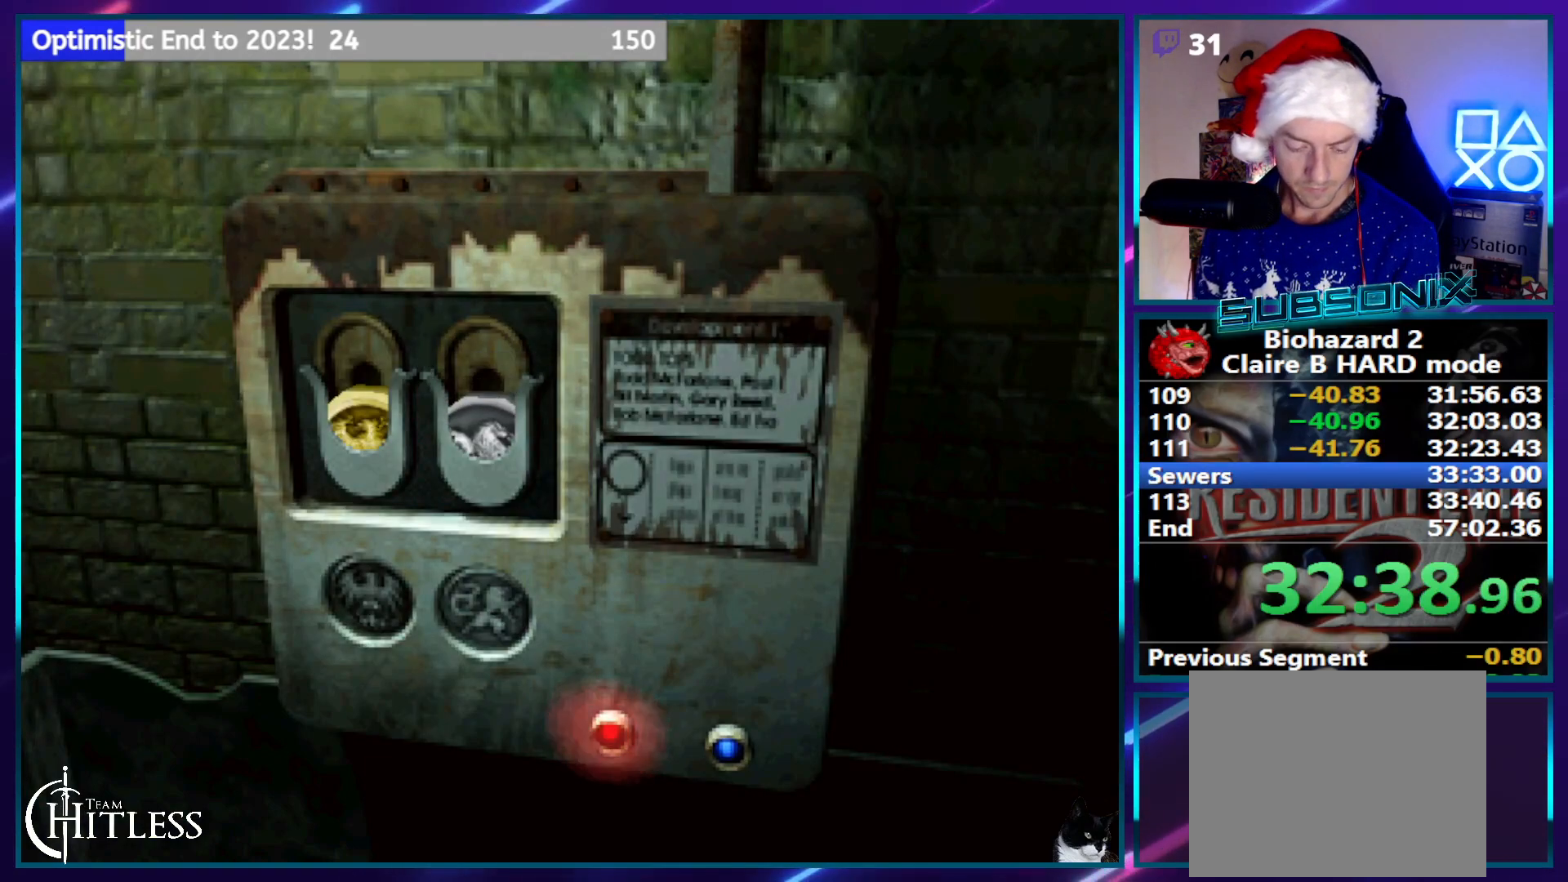
{"buttons": ["SQUARE", "DPAD_UP"], "left_stick": "center", "right_stick": "center", "events": []}
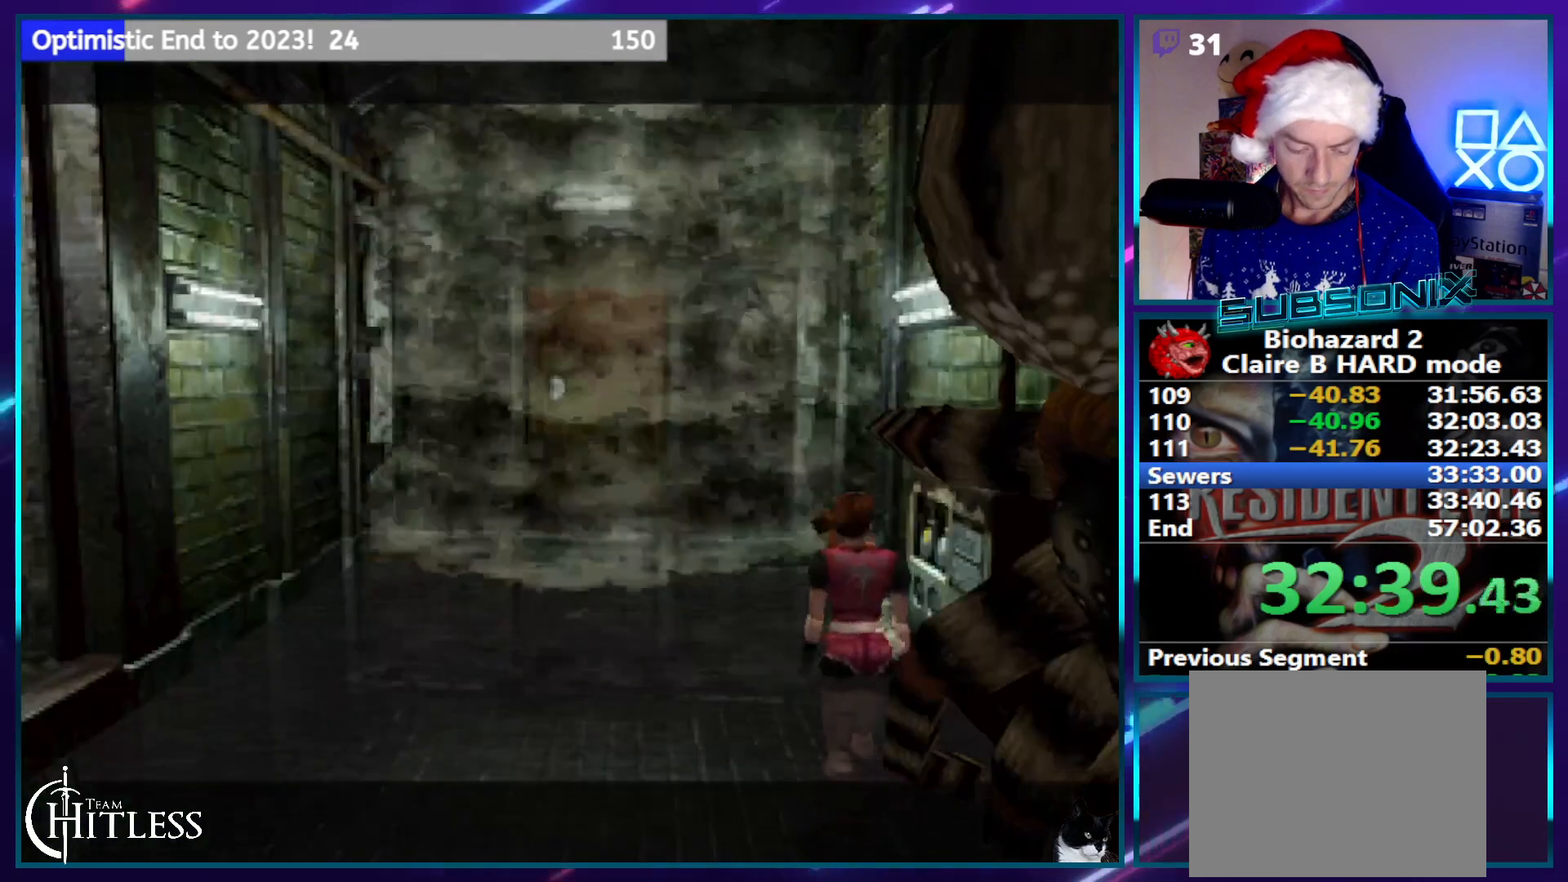
{"buttons": ["SQUARE", "DPAD_UP"], "left_stick": "center", "right_stick": "center", "events": []}
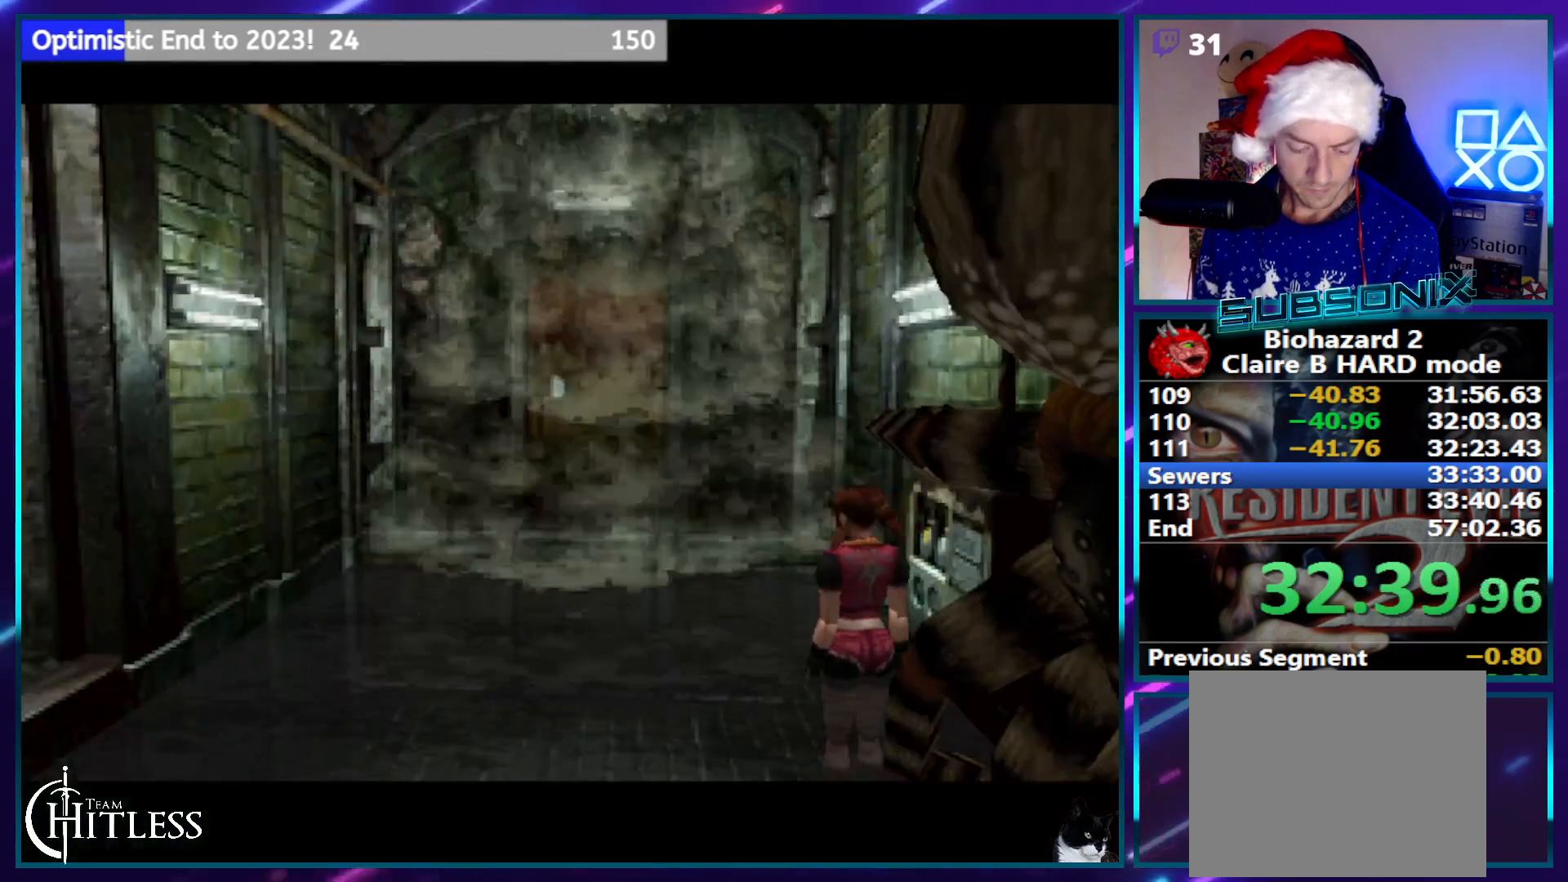
{"buttons": ["SQUARE", "DPAD_UP"], "left_stick": "center", "right_stick": "center", "events": []}
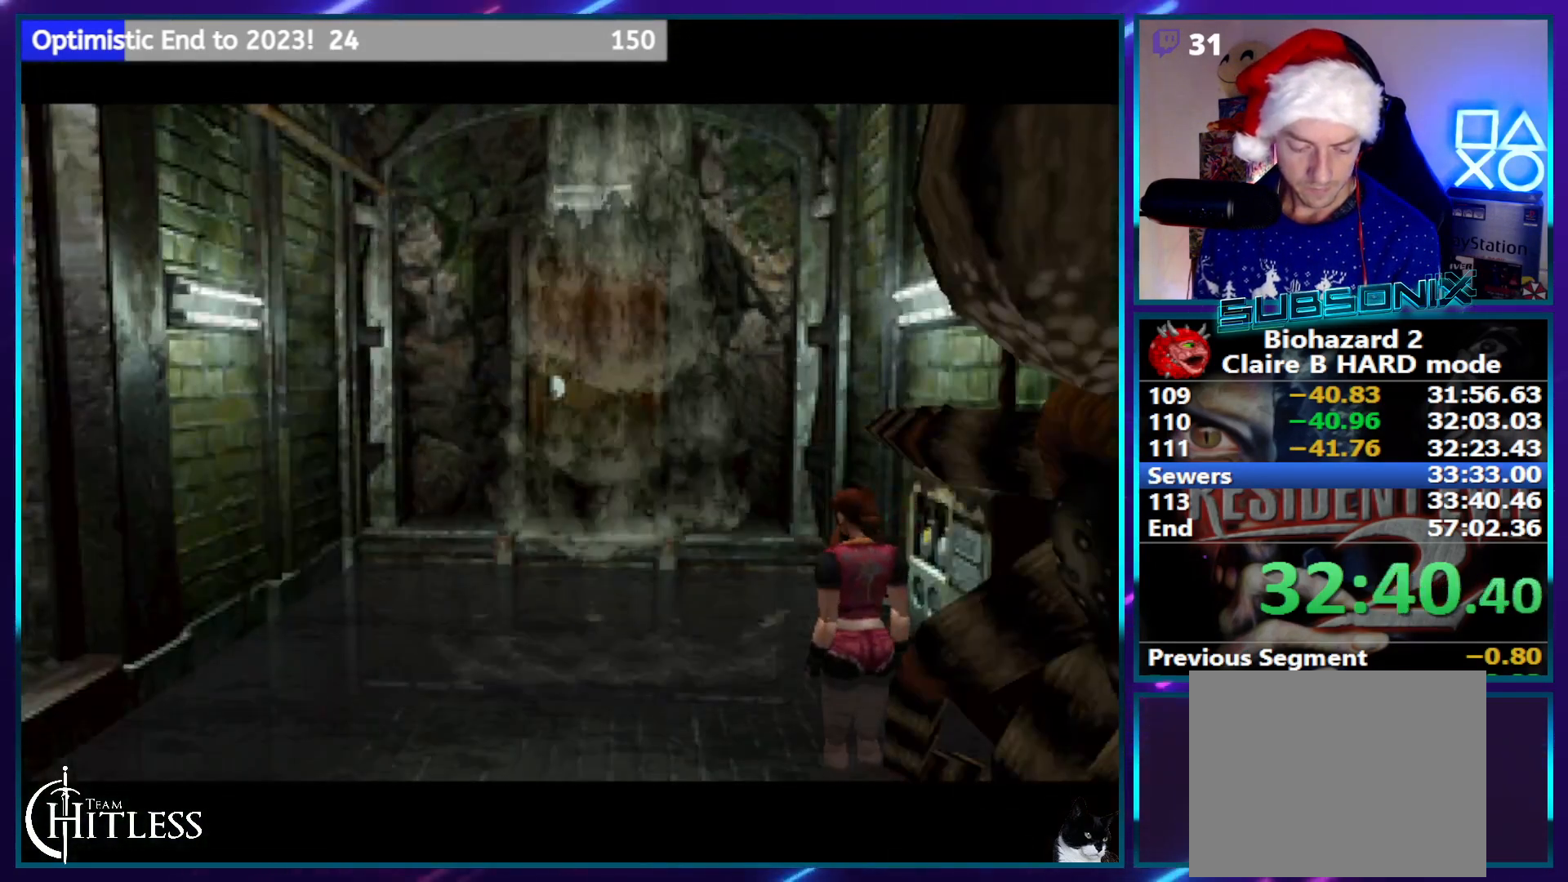
{"buttons": ["SQUARE", "DPAD_UP"], "left_stick": "center", "right_stick": "center", "events": []}
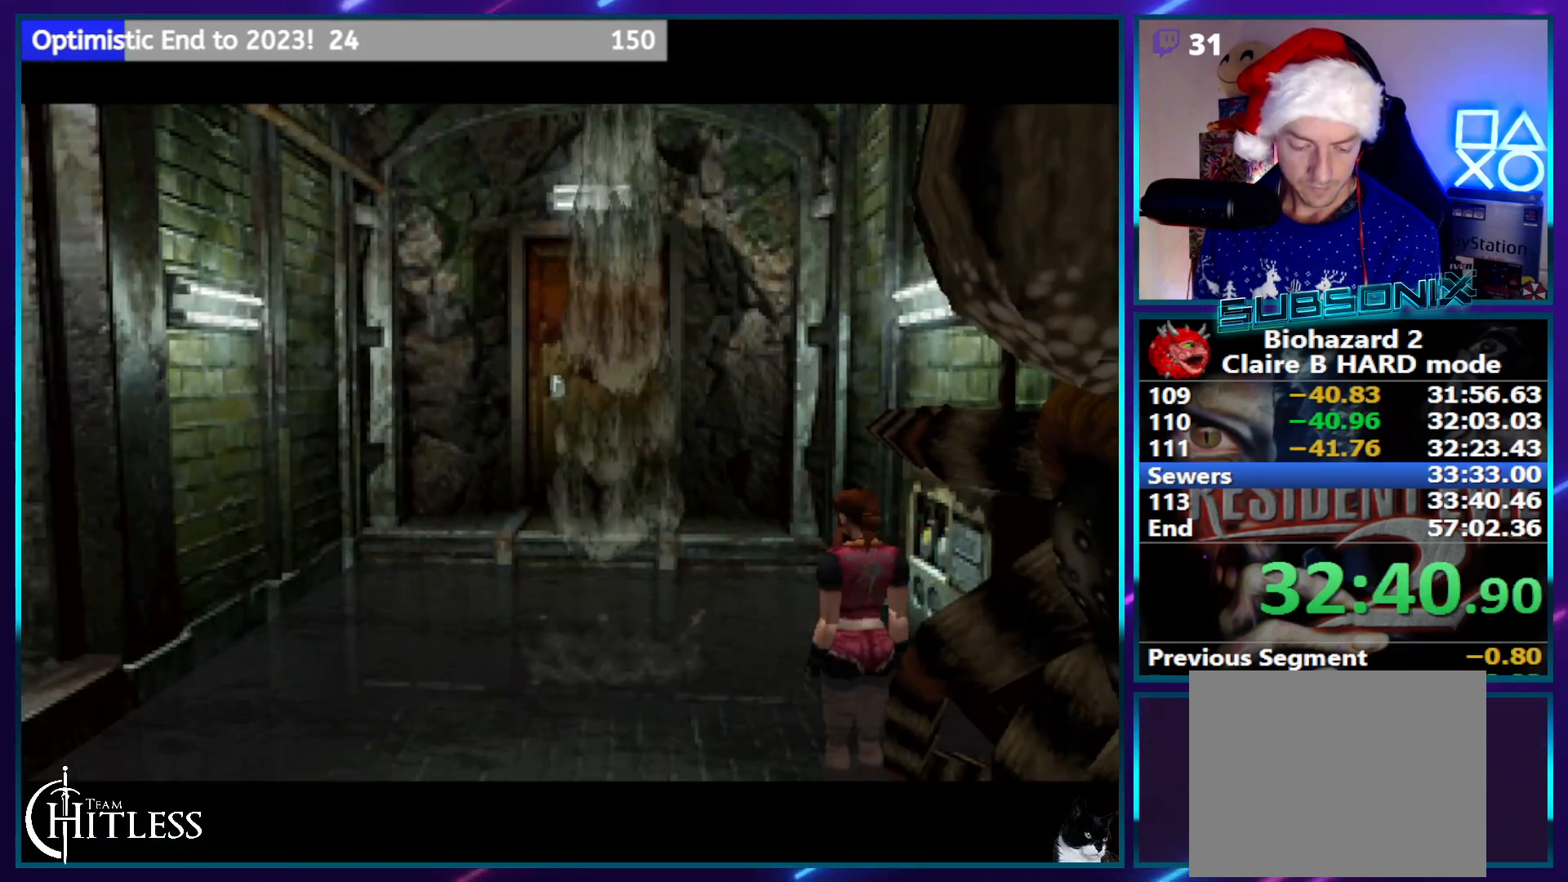
{"buttons": ["SQUARE", "DPAD_UP"], "left_stick": "center", "right_stick": "center", "events": []}
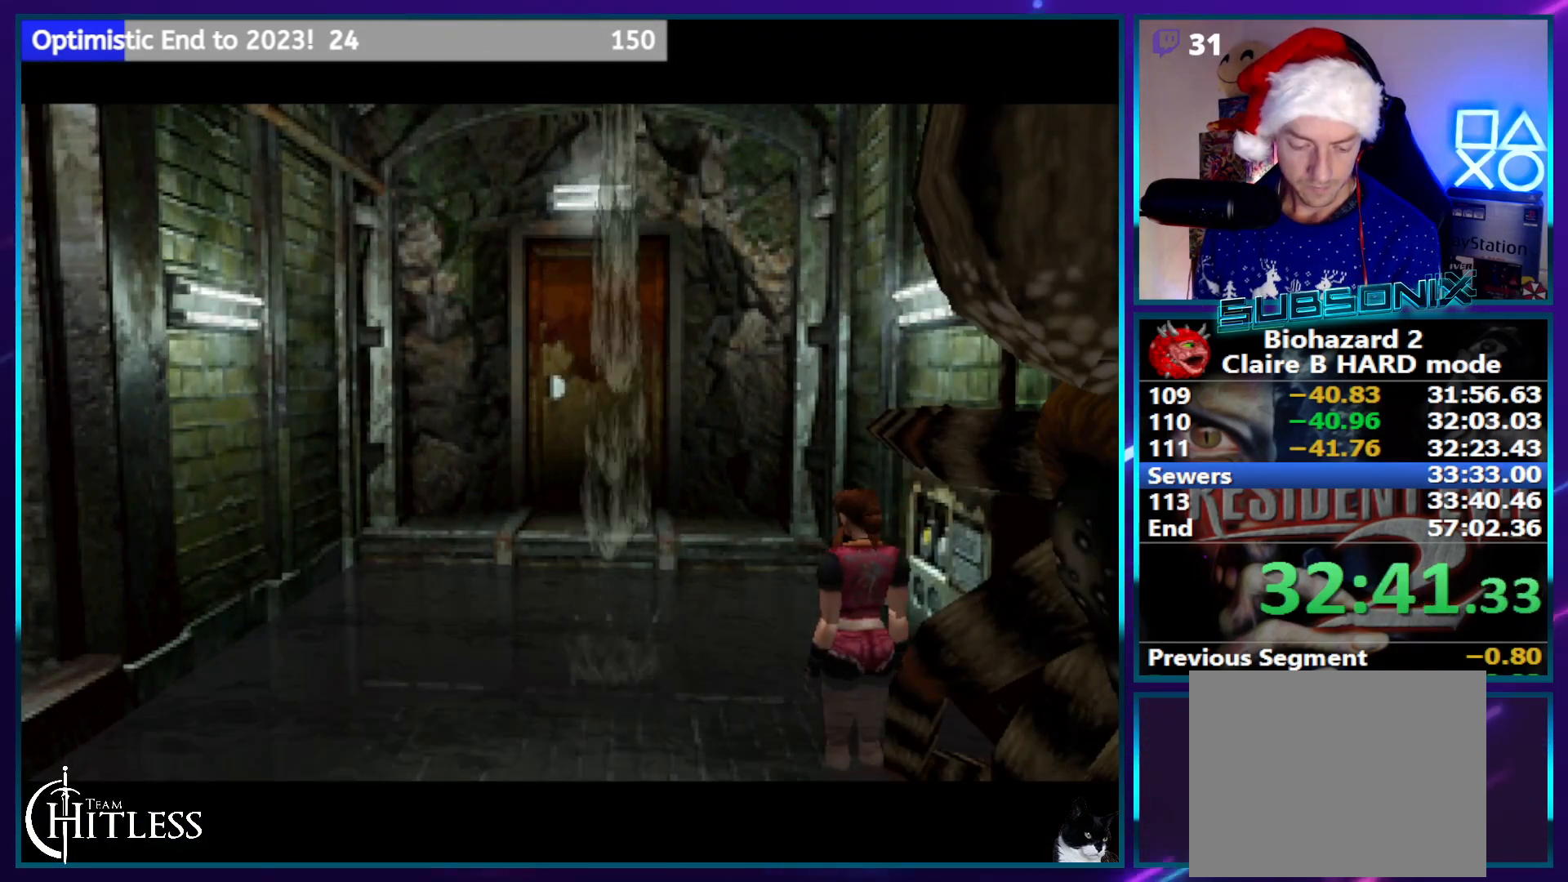
{"buttons": ["SQUARE", "DPAD_UP"], "left_stick": "center", "right_stick": "center", "events": []}
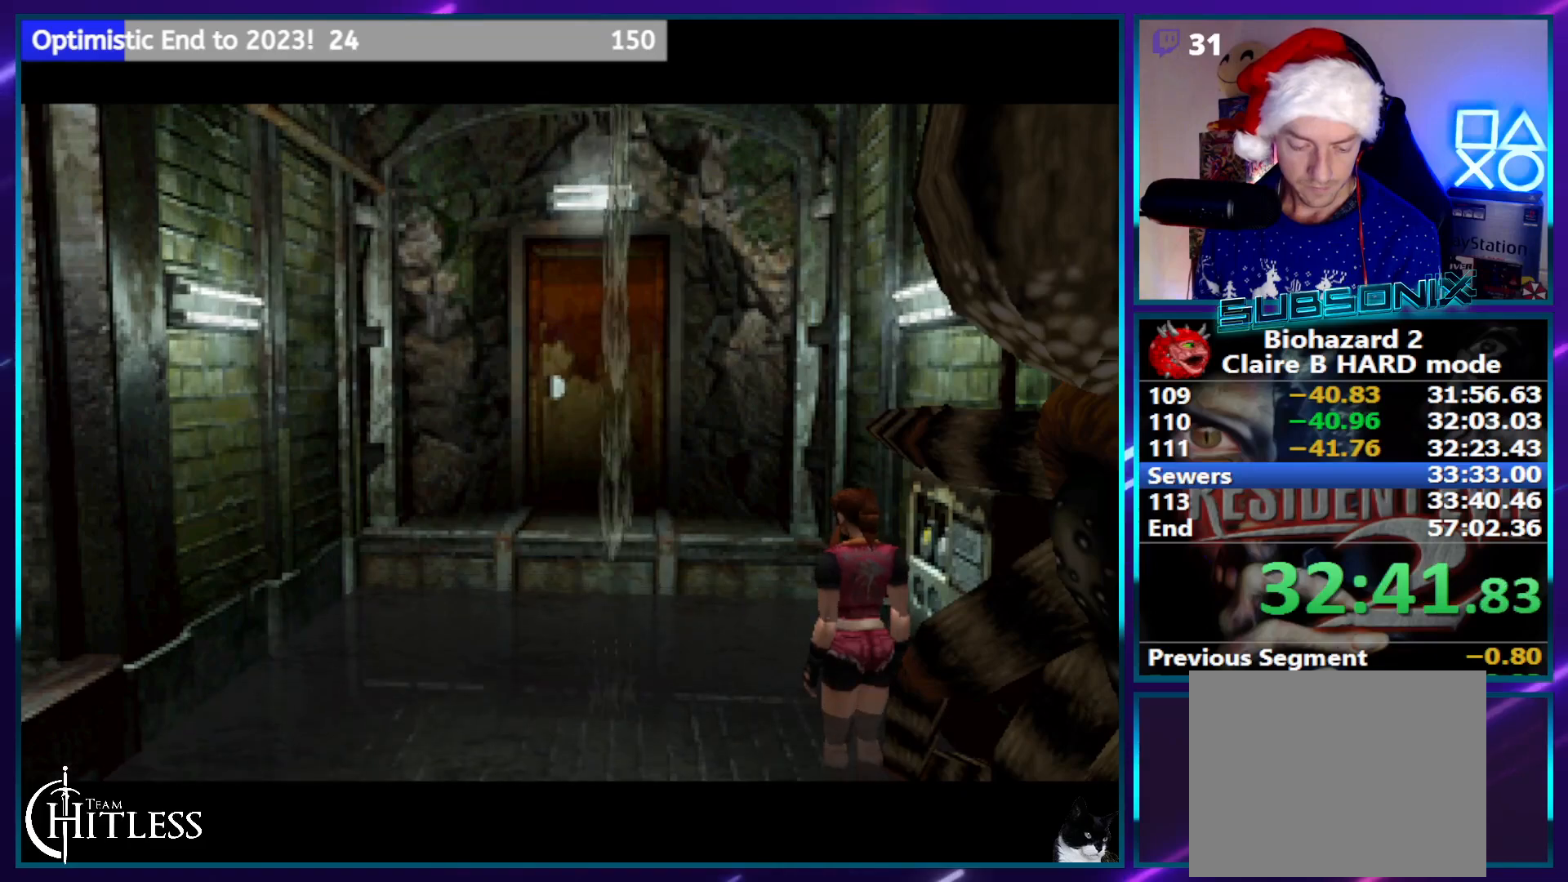
{"buttons": ["SQUARE", "DPAD_UP"], "left_stick": "center", "right_stick": "center", "events": []}
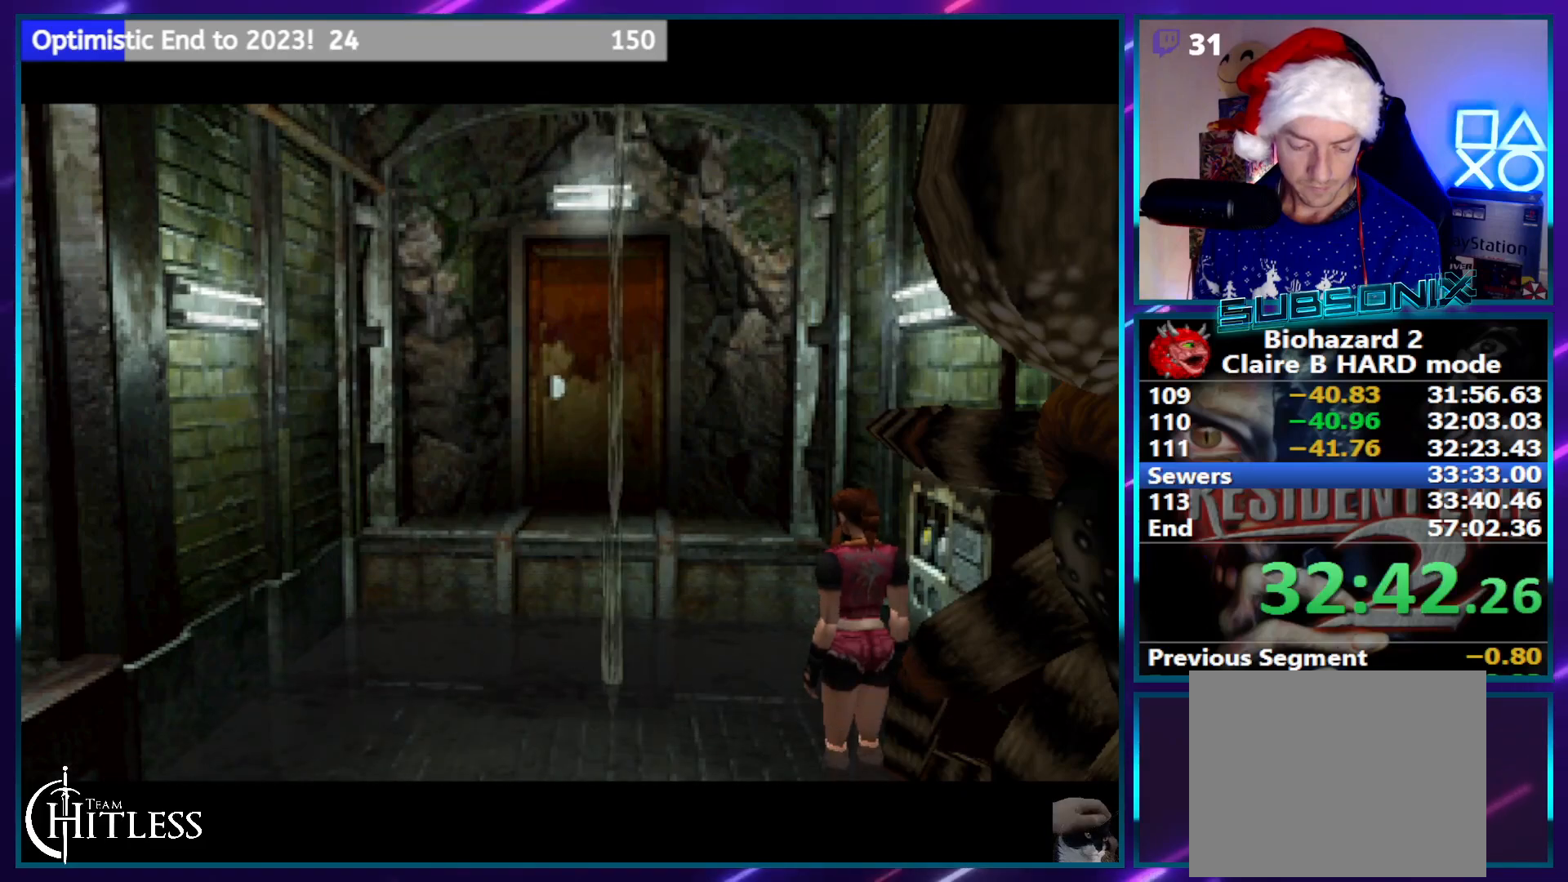
{"buttons": ["SQUARE", "DPAD_UP"], "left_stick": "center", "right_stick": "center", "events": []}
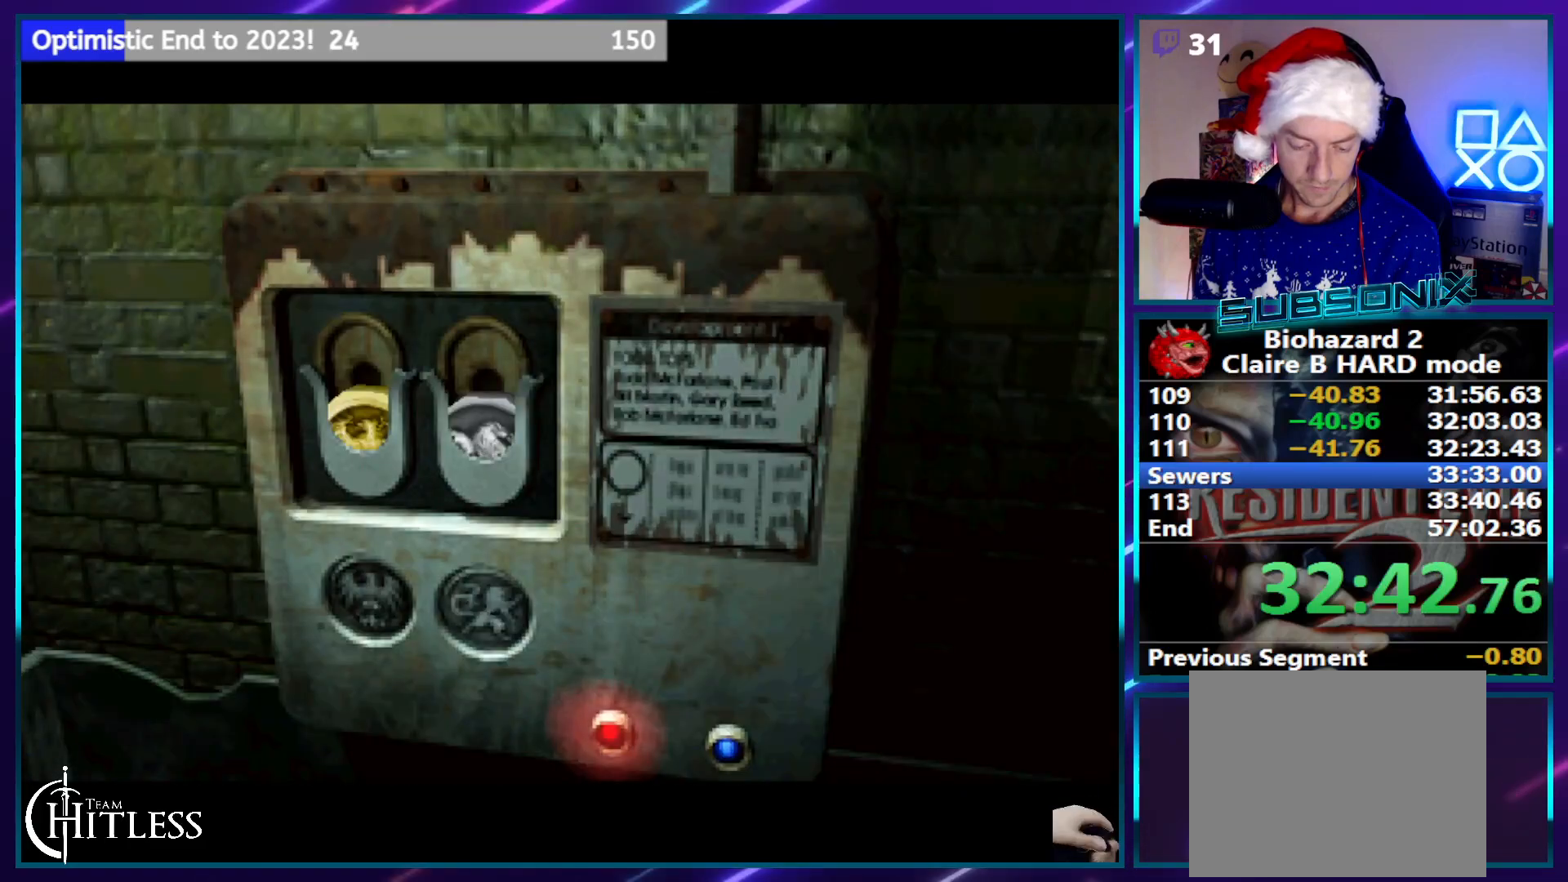
{"buttons": ["SQUARE", "DPAD_UP"], "left_stick": "center", "right_stick": "center", "events": []}
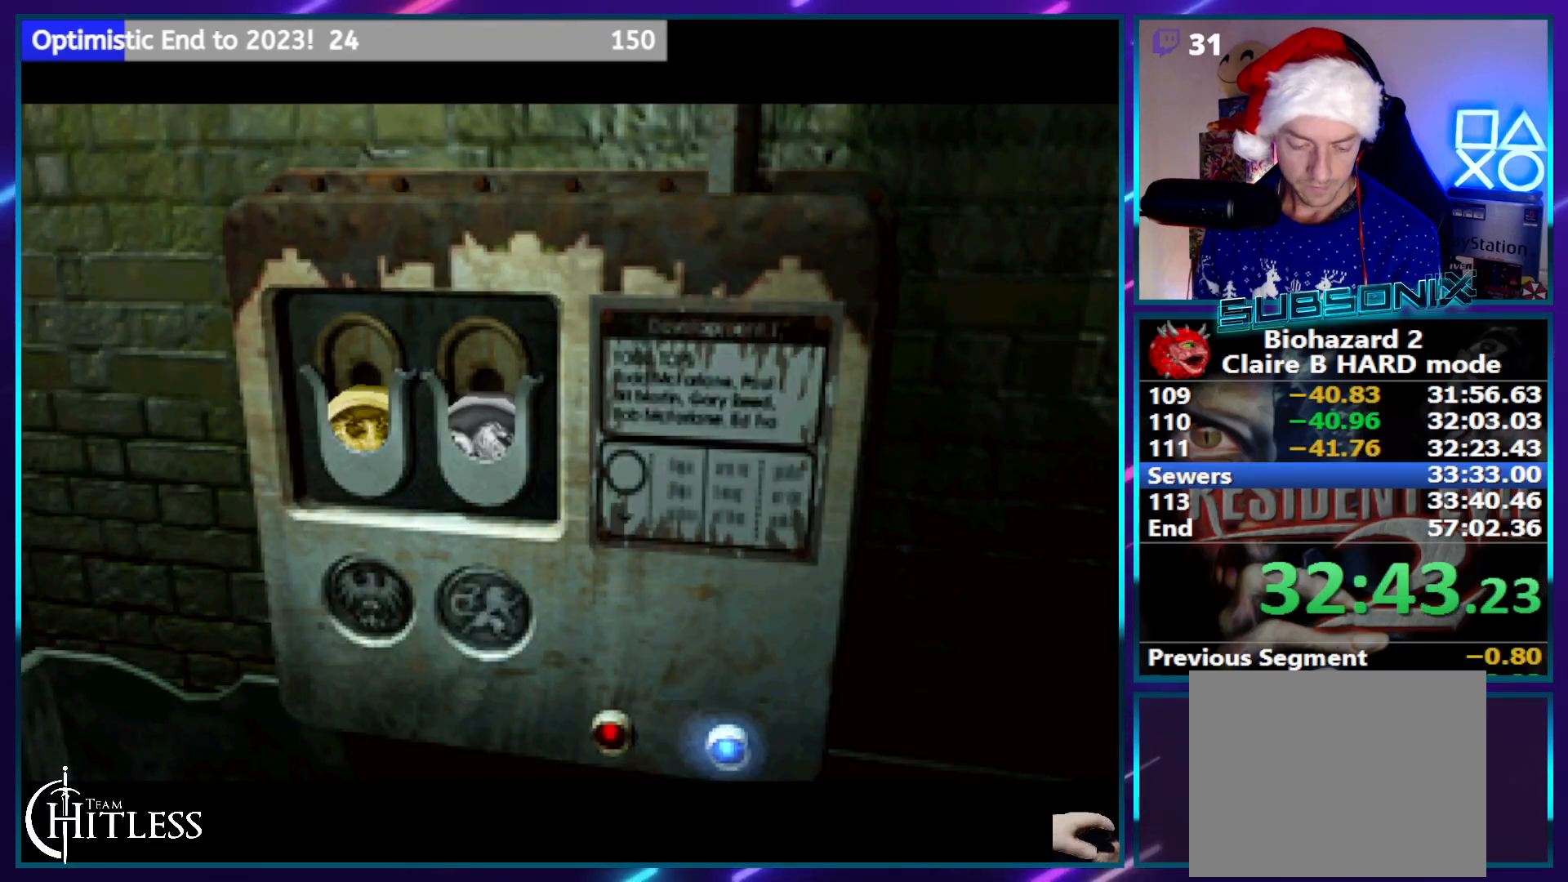
{"buttons": ["SQUARE", "DPAD_UP"], "left_stick": "center", "right_stick": "center", "events": []}
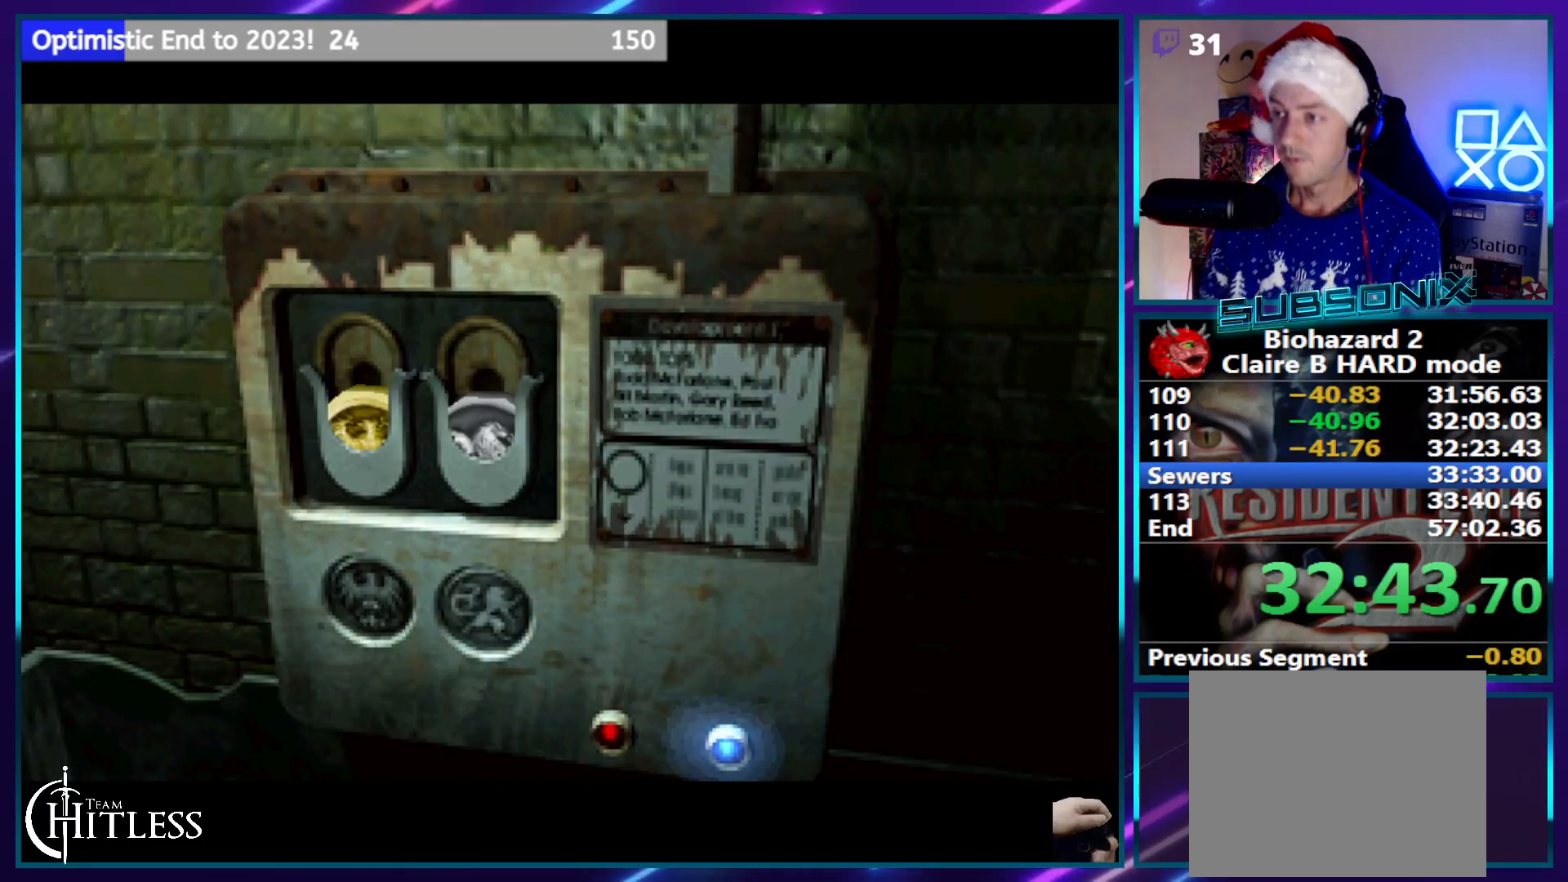
{"buttons": ["SQUARE", "DPAD_UP"], "left_stick": "center", "right_stick": "center", "events": [[317, "DPAD_LEFT", "down"], [400, "DPAD_LEFT", "up"]]}
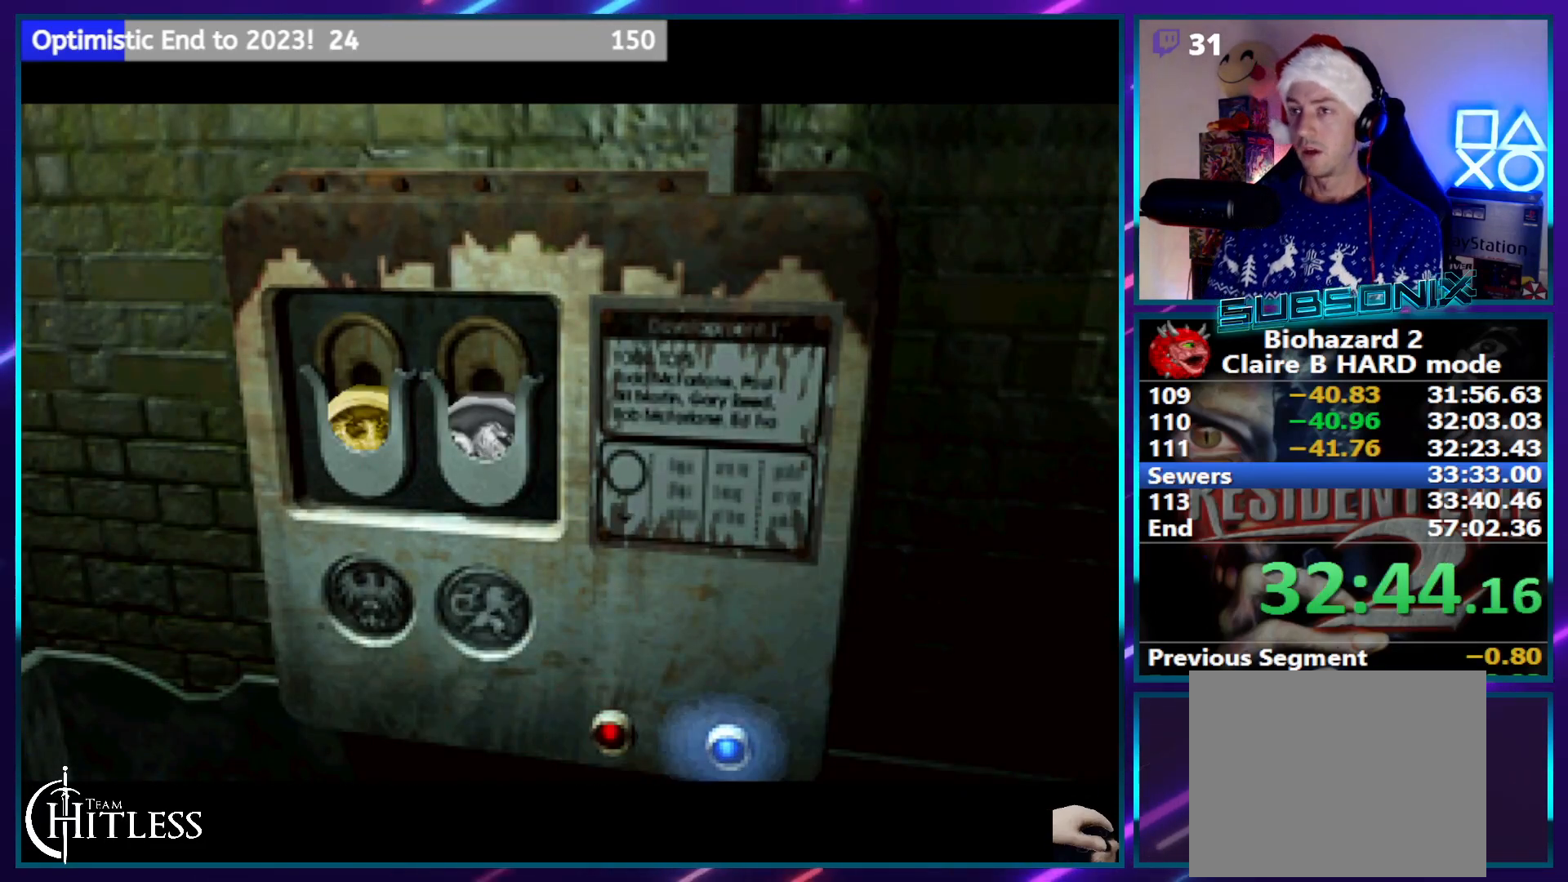
{"buttons": ["SQUARE", "DPAD_UP", "DPAD_LEFT"], "left_stick": "center", "right_stick": "center", "events": [[67, "DPAD_LEFT", "down"], [100, "DPAD_LEFT", "up"], [467, "DPAD_LEFT", "down"]]}
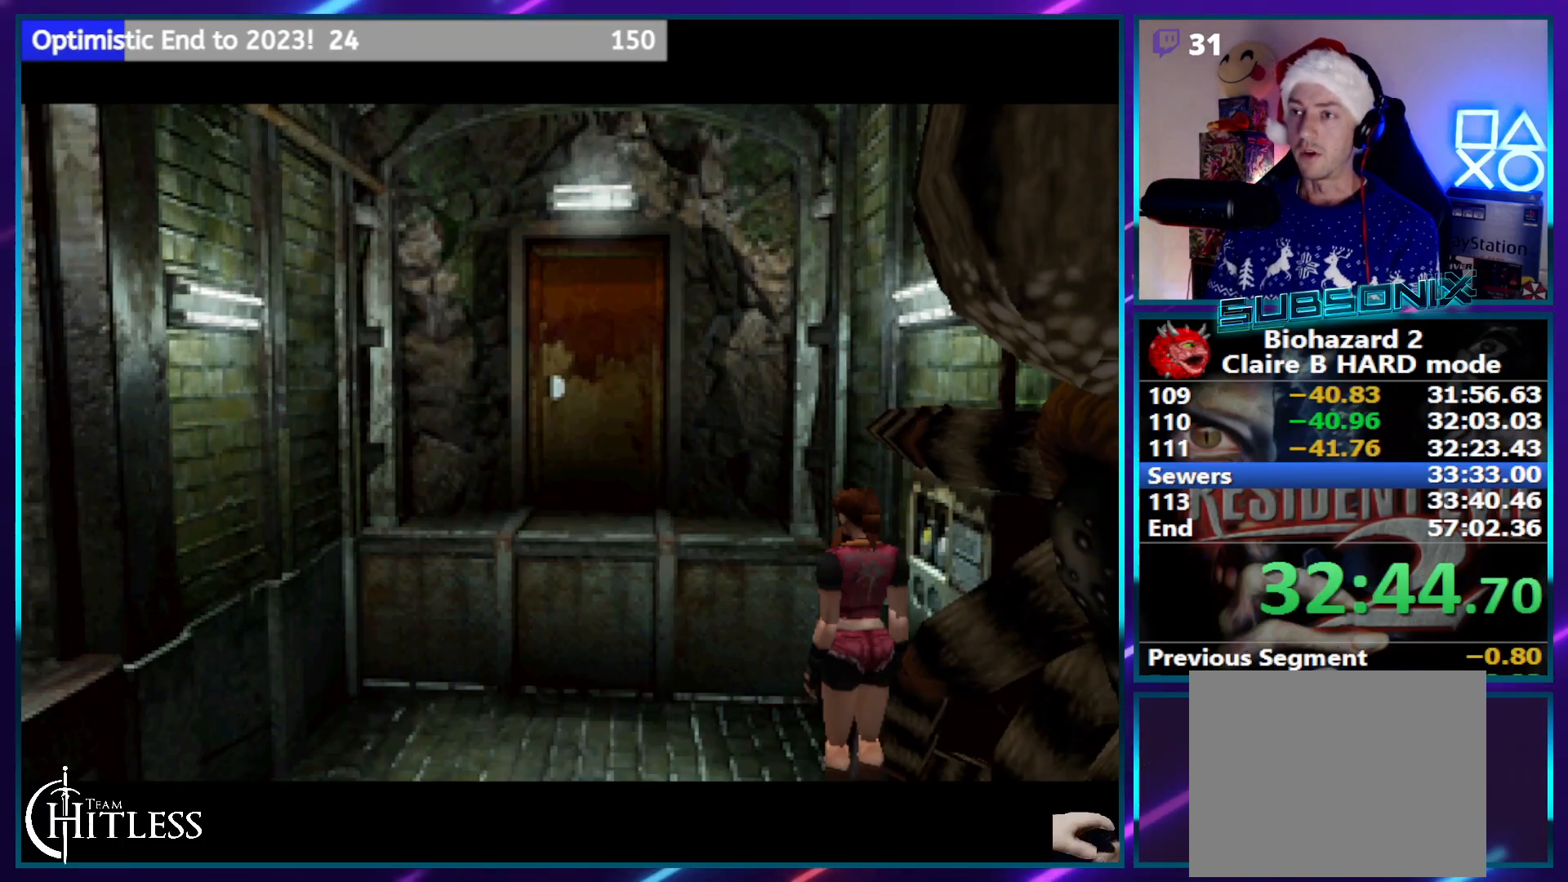
{"buttons": ["CROSS", "SQUARE", "DPAD_UP"], "left_stick": "center", "right_stick": "center", "events": [[67, "DPAD_LEFT", "up"], [150, "CROSS", "down"], [200, "DPAD_LEFT", "down"], [267, "DPAD_LEFT", "up"], [400, "DPAD_LEFT", "down"], [500, "DPAD_LEFT", "up"]]}
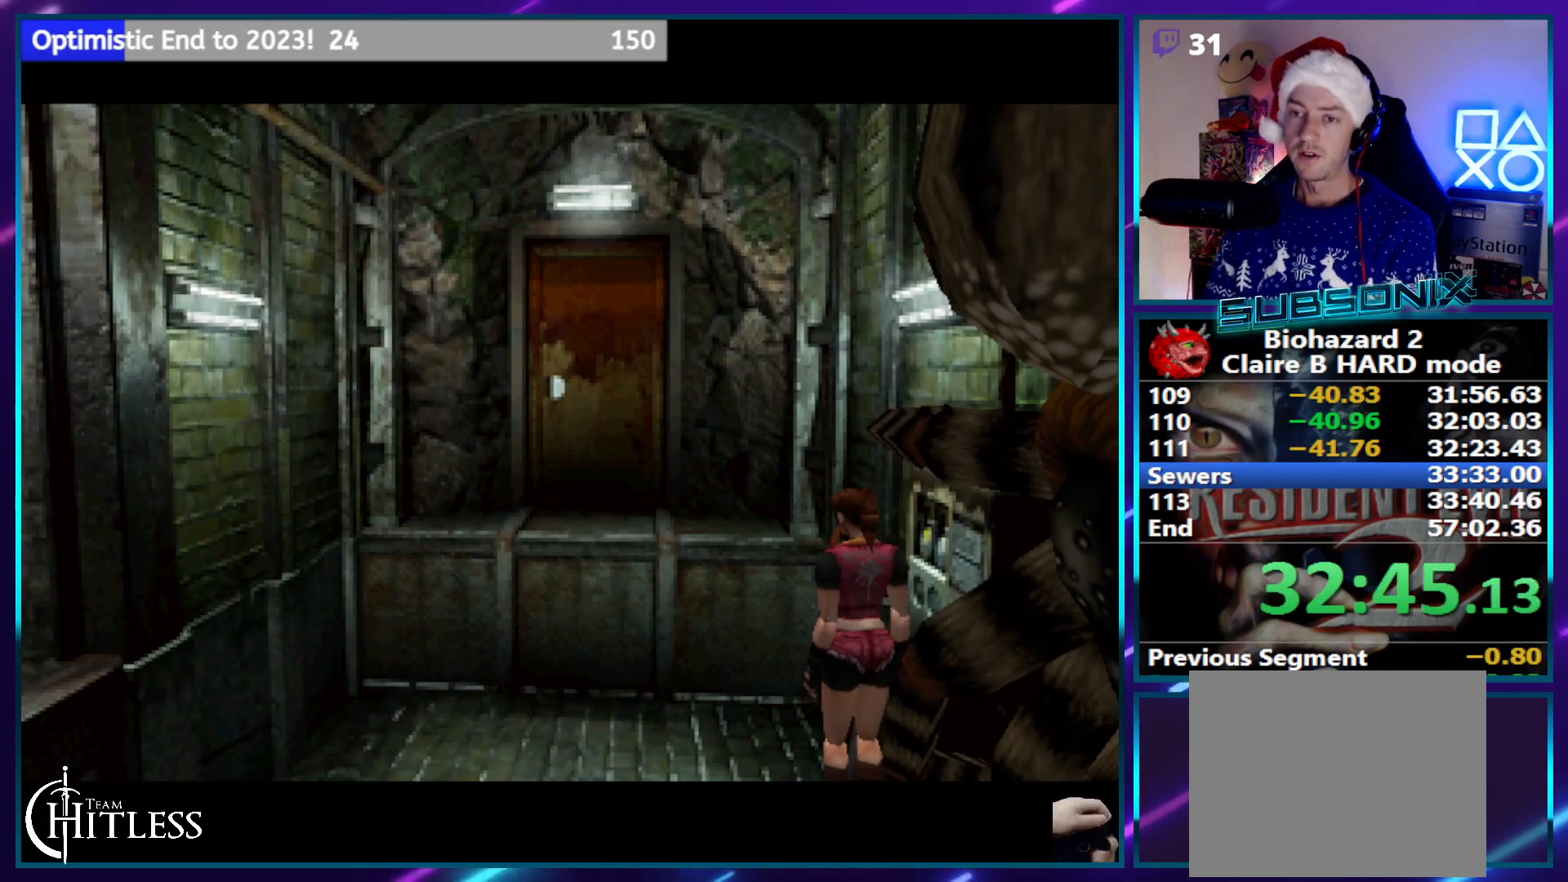
{"buttons": ["CROSS", "SQUARE", "DPAD_UP", "DPAD_LEFT"], "left_stick": "center", "right_stick": "center", "events": [[100, "DPAD_LEFT", "down"], [200, "DPAD_LEFT", "up"], [283, "DPAD_LEFT", "down"], [383, "DPAD_LEFT", "up"], [483, "DPAD_LEFT", "down"]]}
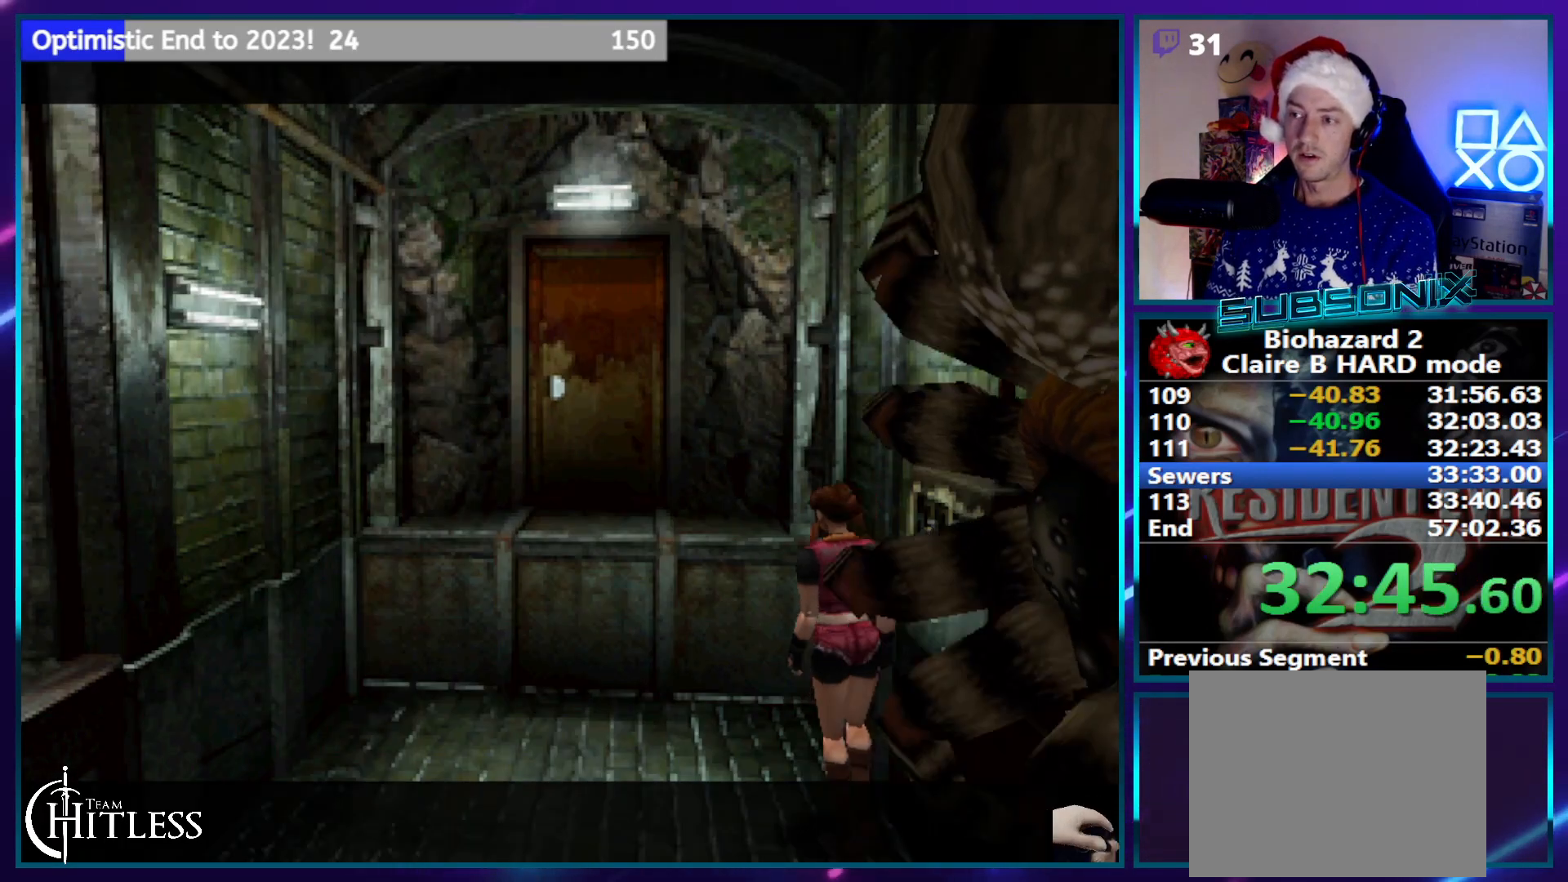
{"buttons": ["CROSS", "SQUARE", "DPAD_UP"], "left_stick": "center", "right_stick": "center", "events": [[83, "DPAD_LEFT", "up"], [167, "DPAD_LEFT", "down"], [250, "DPAD_LEFT", "up"], [300, "DPAD_RIGHT", "down"], [500, "DPAD_RIGHT", "up"]]}
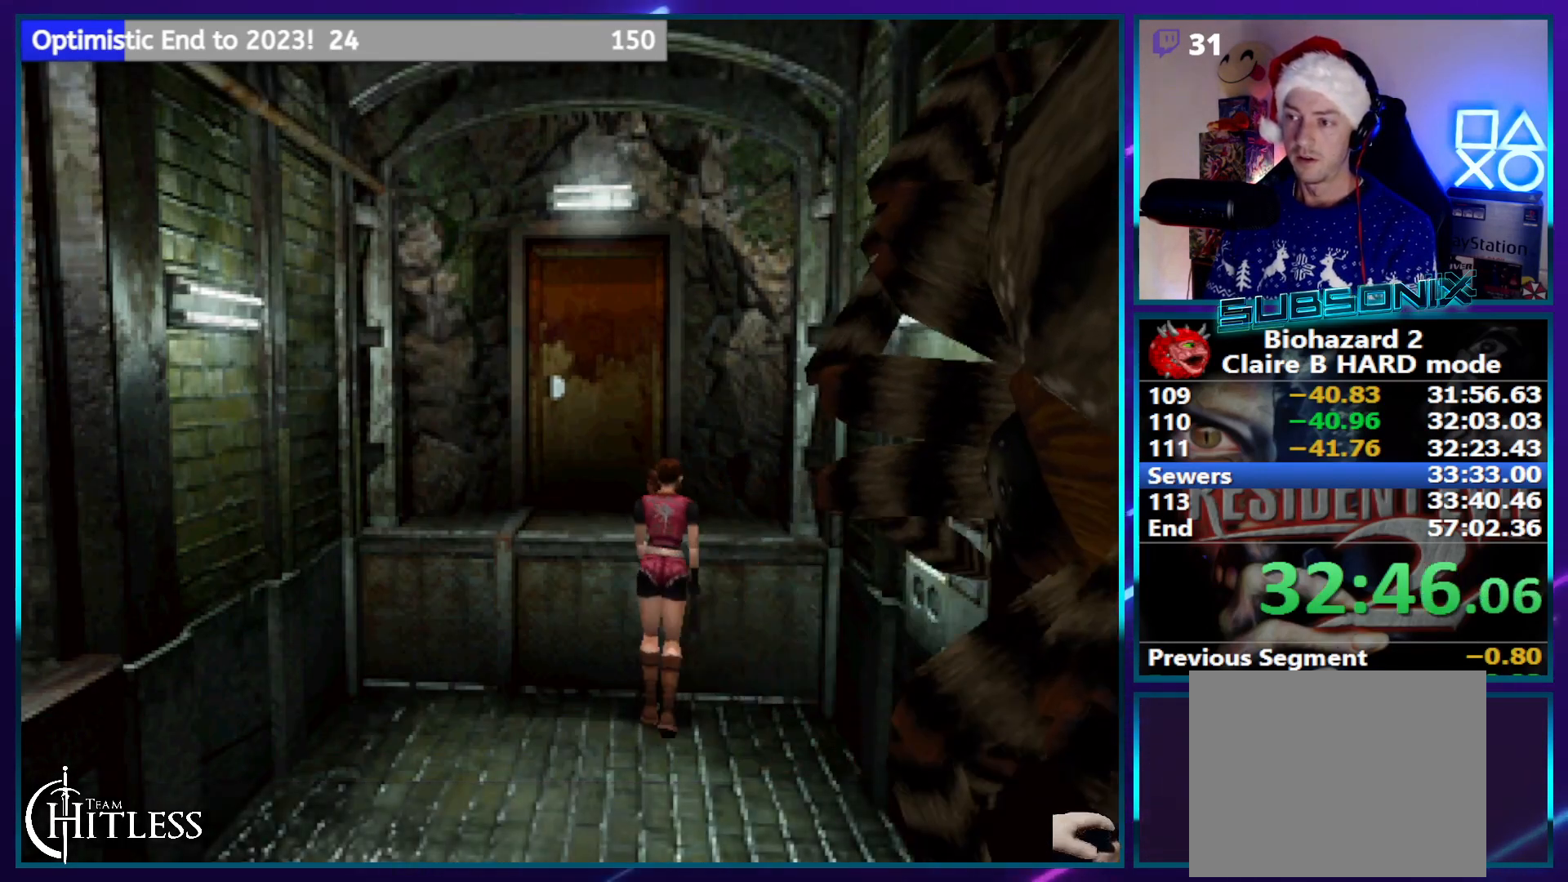
{"buttons": ["CROSS", "SQUARE", "DPAD_UP"], "left_stick": "center", "right_stick": "center", "events": []}
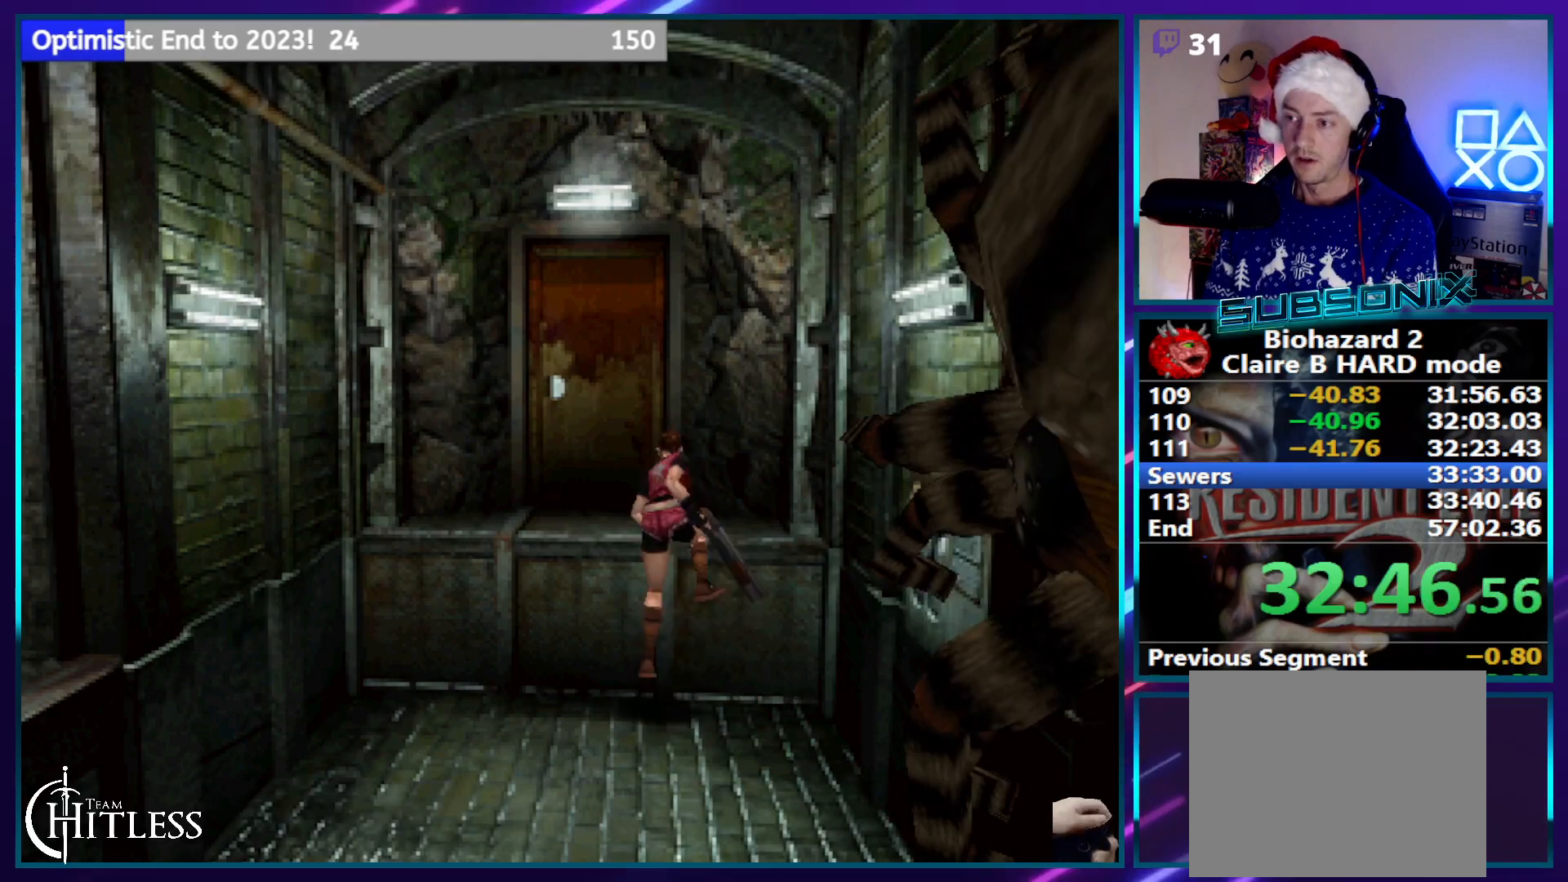
{"buttons": ["SQUARE", "DPAD_UP"], "left_stick": "center", "right_stick": "center", "events": [[300, "CROSS", "up"]]}
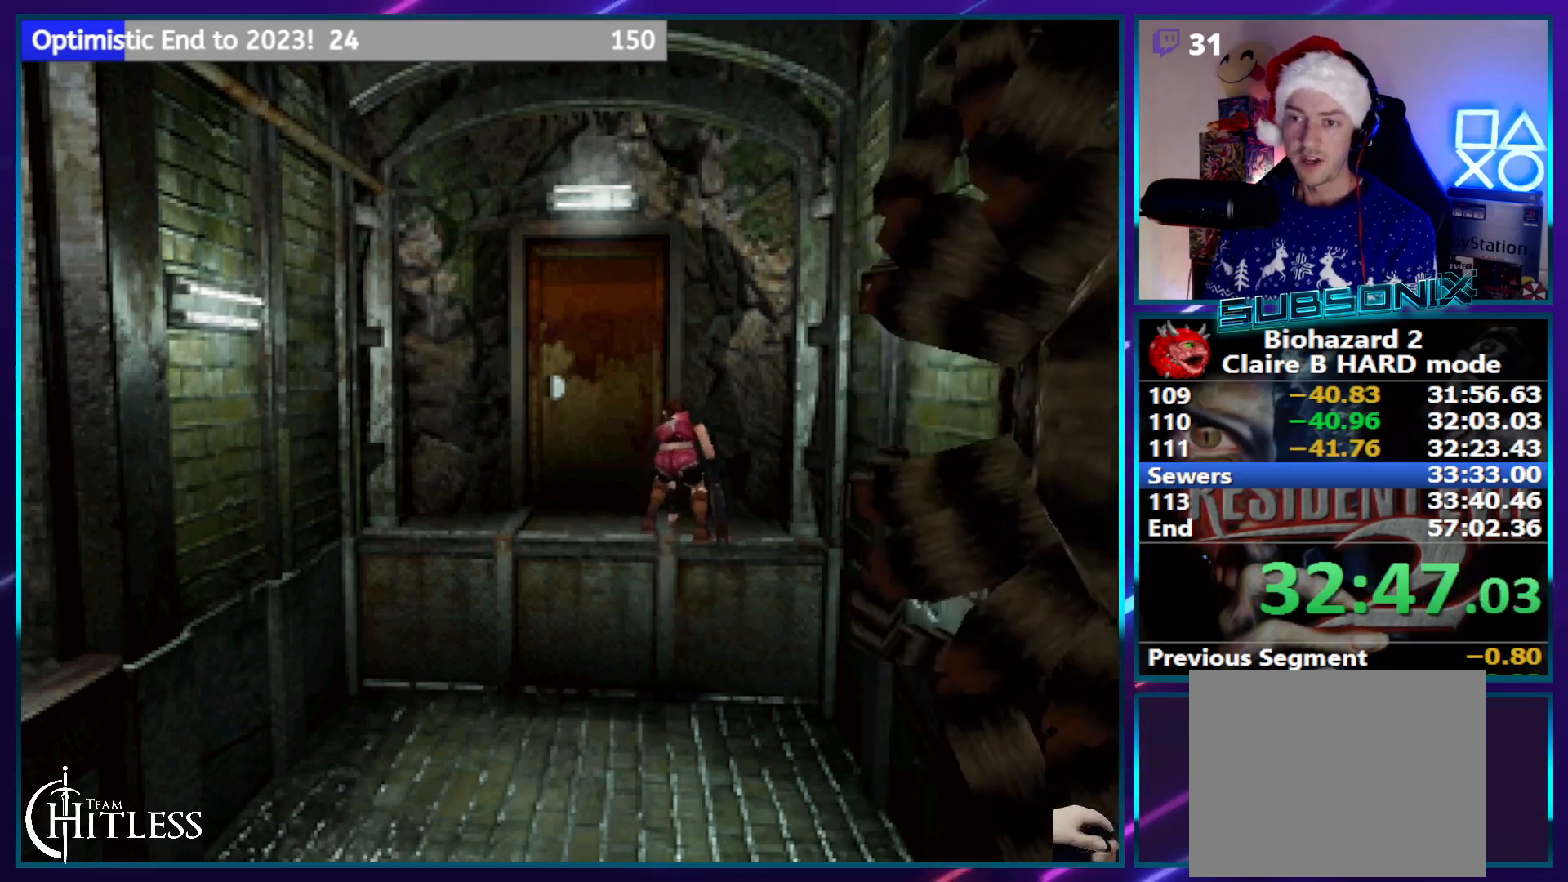
{"buttons": ["SQUARE", "DPAD_UP"], "left_stick": "center", "right_stick": "center", "events": [[317, "CROSS", "down"], [450, "CROSS", "up"]]}
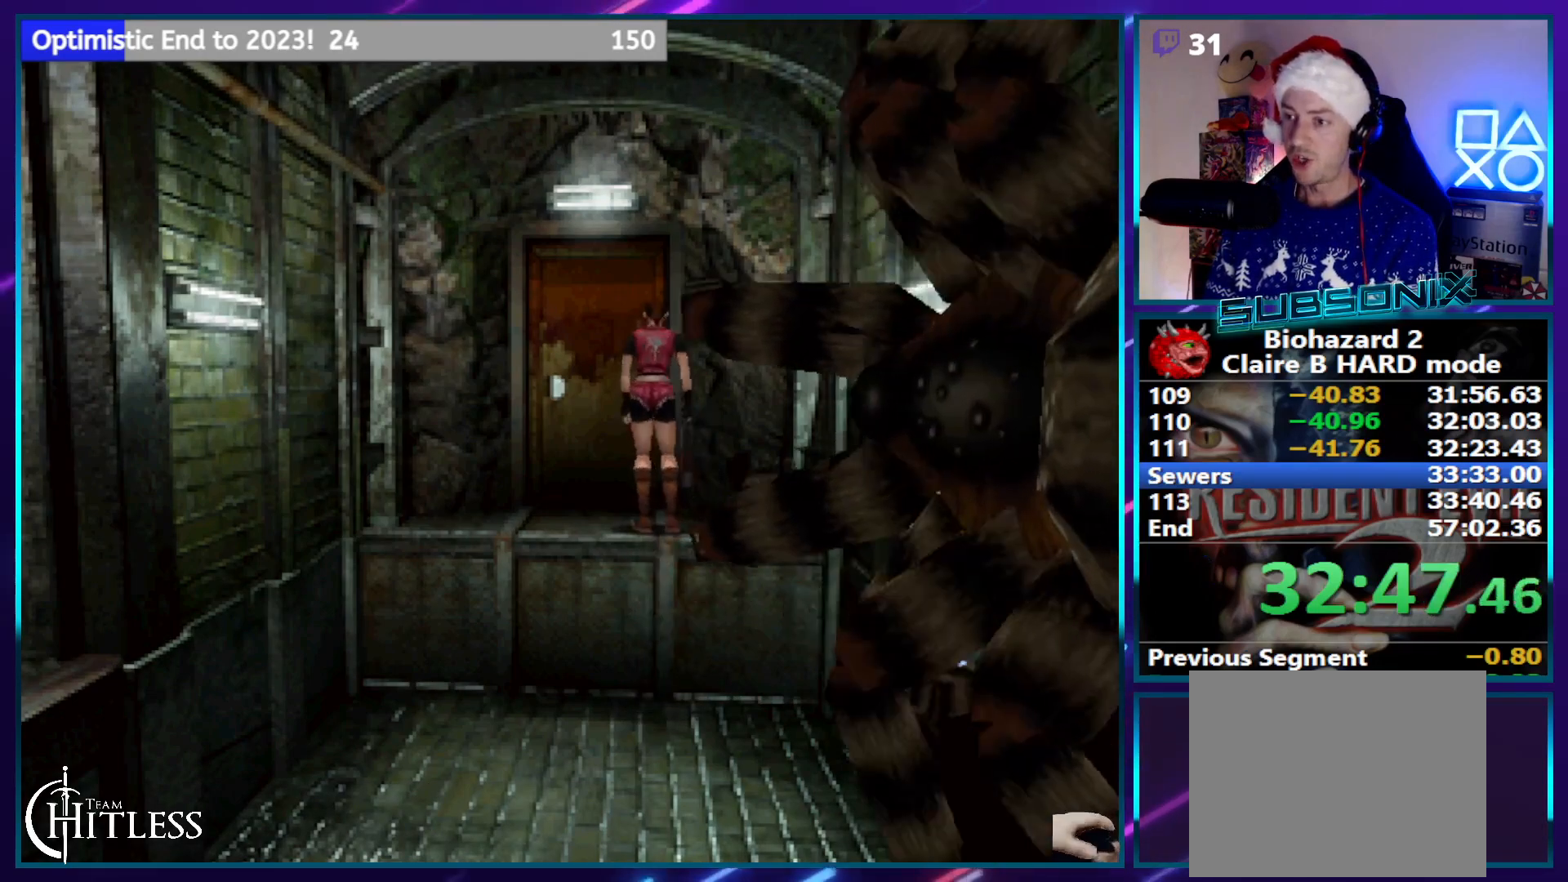
{"buttons": ["SQUARE", "DPAD_UP"], "left_stick": "center", "right_stick": "center", "events": [[50, "CROSS", "down"], [150, "CROSS", "up"], [183, "DPAD_LEFT", "down"], [217, "CROSS", "down"], [267, "DPAD_LEFT", "up"], [333, "CROSS", "up"], [383, "CROSS", "down"], [500, "CROSS", "up"]]}
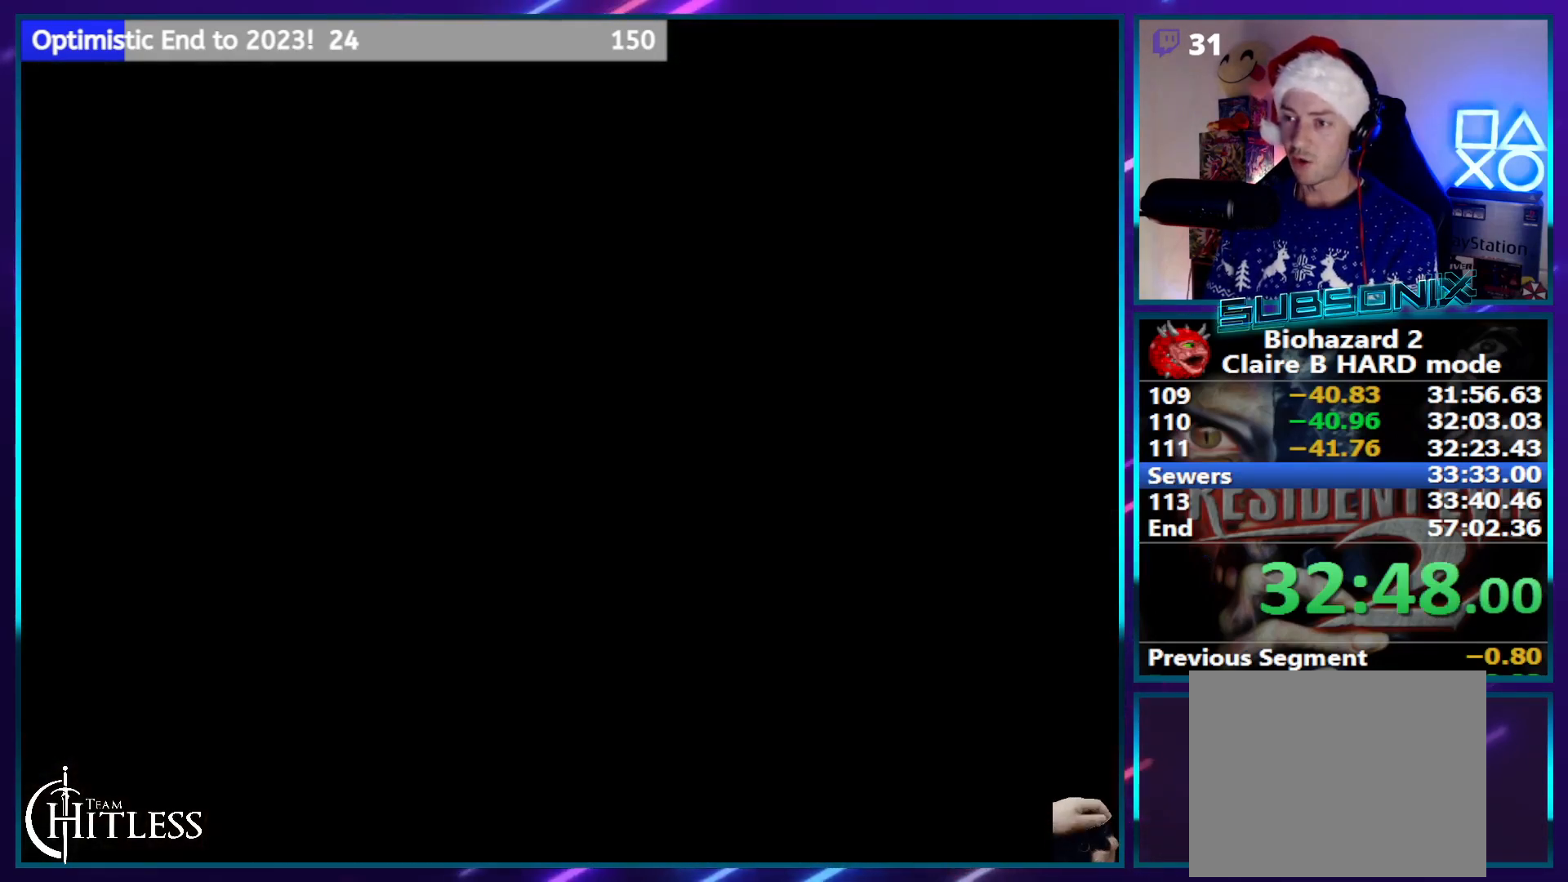
{"buttons": ["SQUARE", "DPAD_UP"], "left_stick": "center", "right_stick": "center", "events": [[233, "DPAD_UP", "up"], [383, "DPAD_UP", "down"]]}